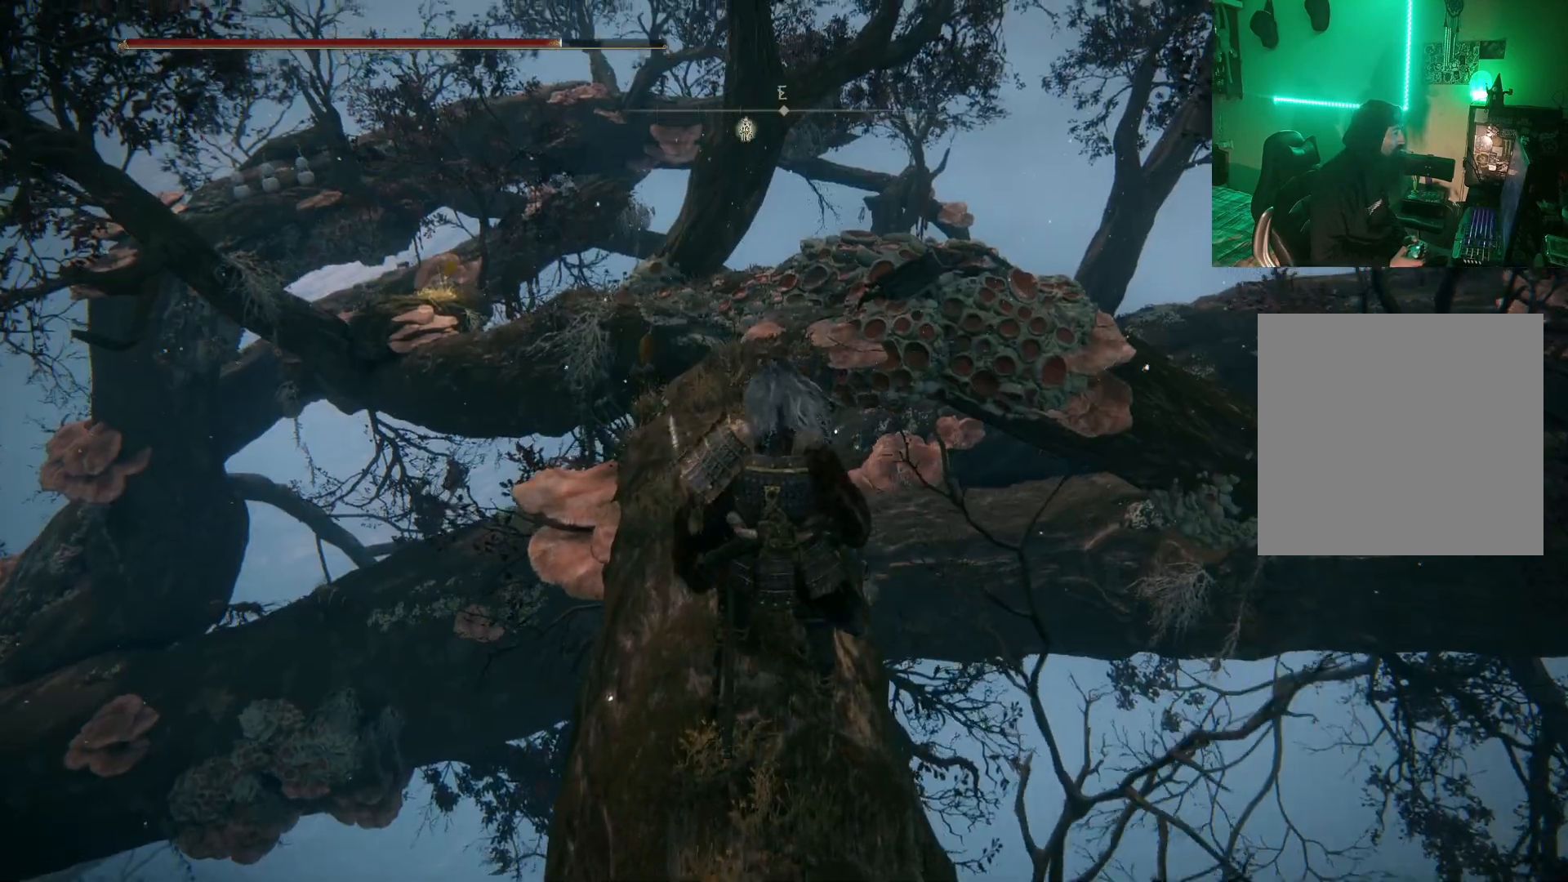
Gameplay with a controller (Xbox layout); each line is a JSON object with the inputs held at the frame after it. "events" lists button and stick changes between this image and that frame as [ms after this image, input, new state], when the widget could be followed in between.
{"buttons": [], "left_stick": "center", "right_stick": "center", "events": [[133, "right_stick", "left"], [450, "right_stick", "center"]]}
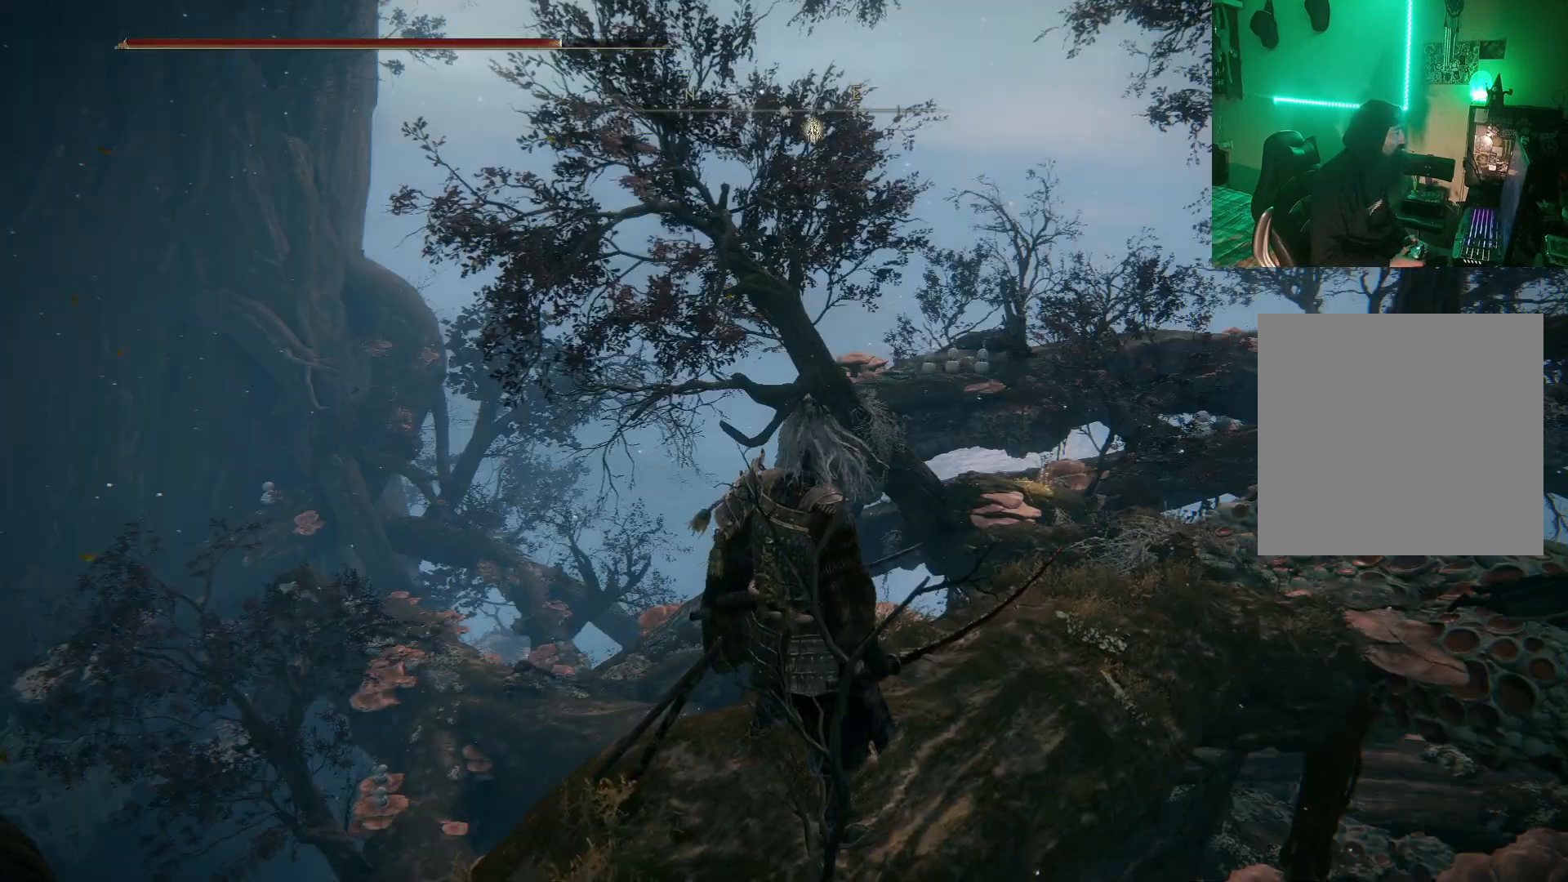
{"buttons": [], "left_stick": "up", "right_stick": "center", "events": [[133, "right_stick", "right"], [350, "right_stick", "center"], [483, "left_stick", "up"]]}
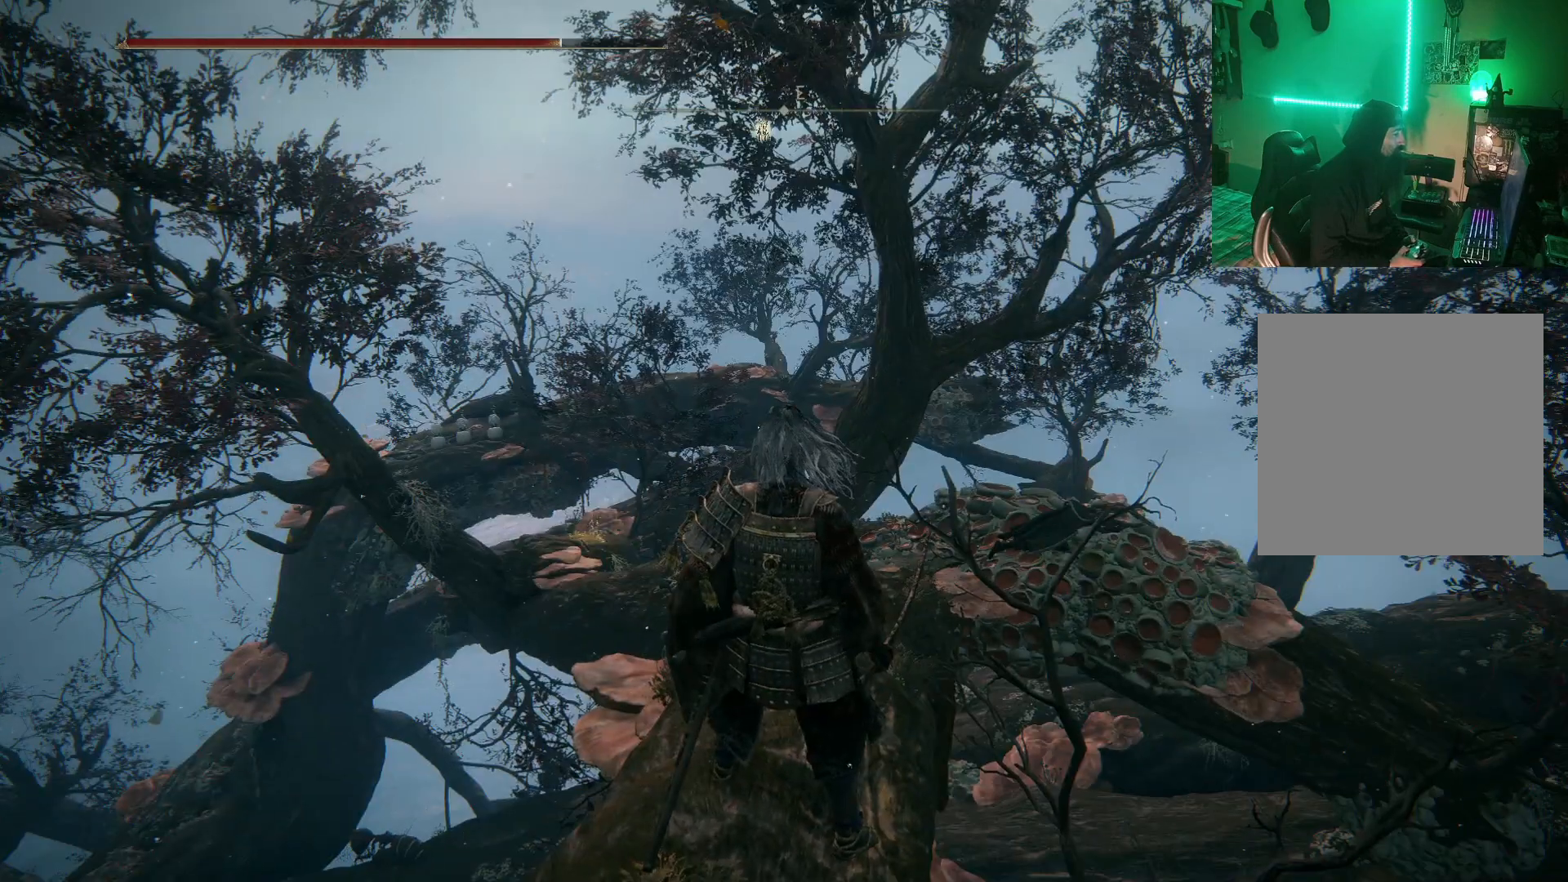
{"buttons": [], "left_stick": "up", "right_stick": "center", "events": [[100, "right_stick", "down"], [267, "right_stick", "center"]]}
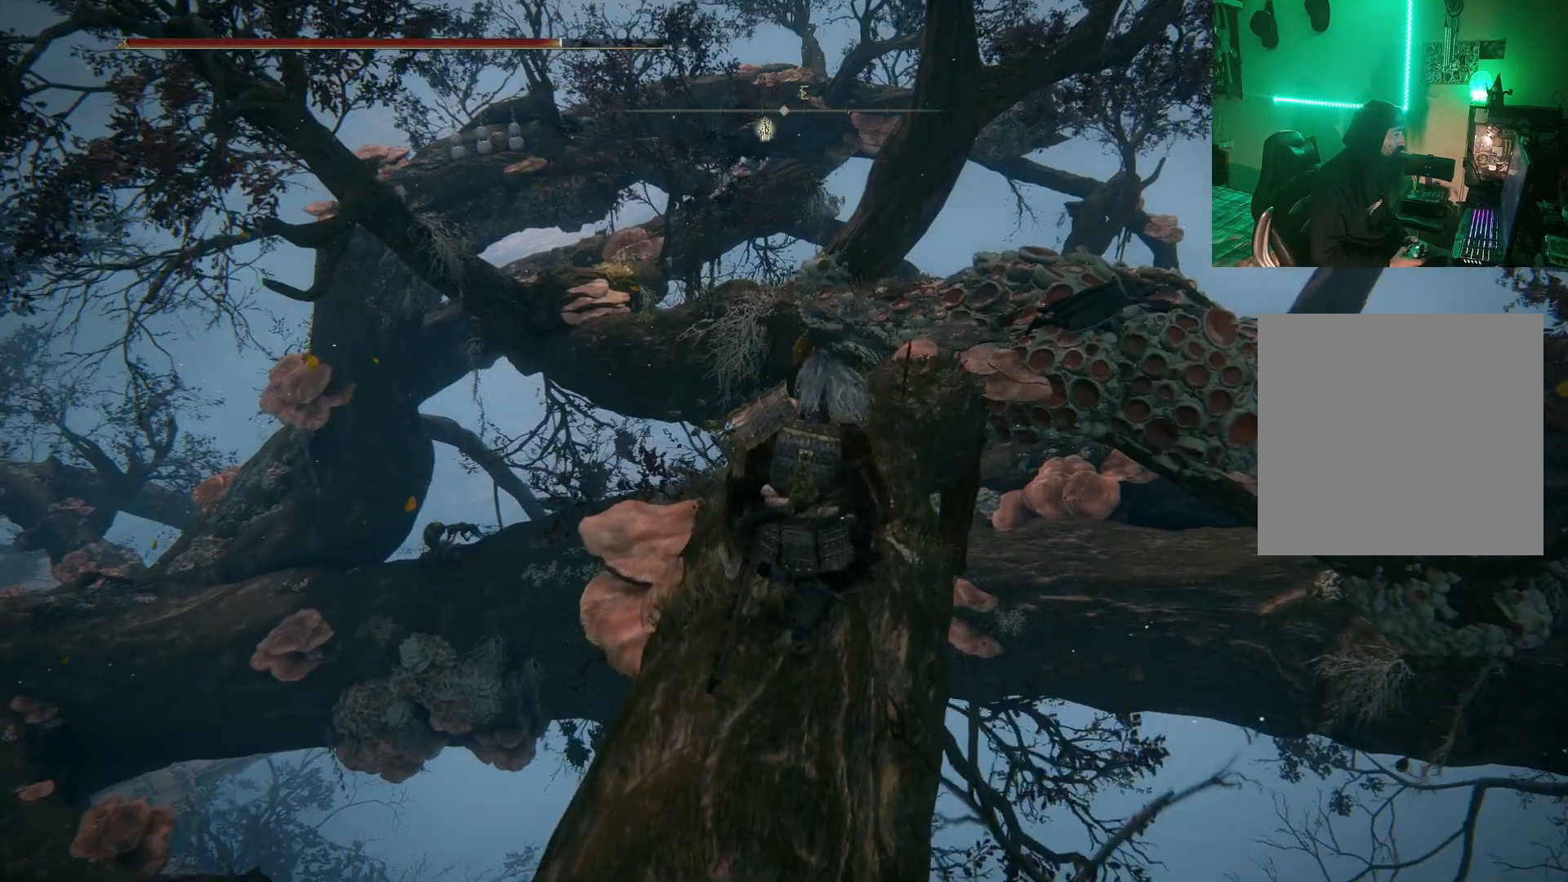
{"buttons": [], "left_stick": "up", "right_stick": "center", "events": []}
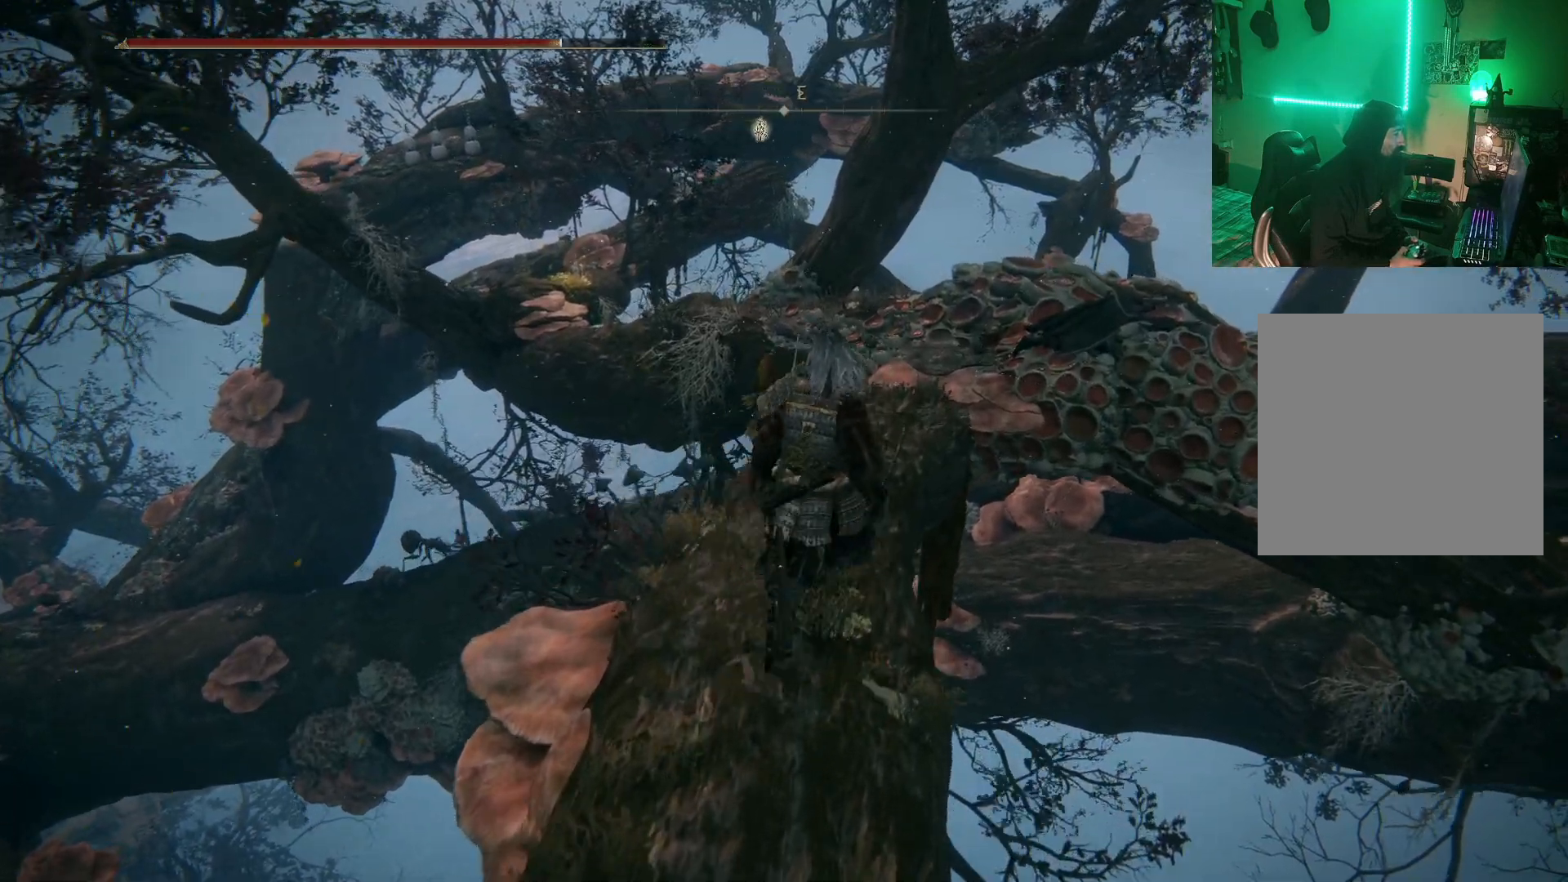
{"buttons": [], "left_stick": "up-right", "right_stick": "center", "events": [[67, "L2", "down"], [200, "L2", "up"], [500, "left_stick", "up-right"]]}
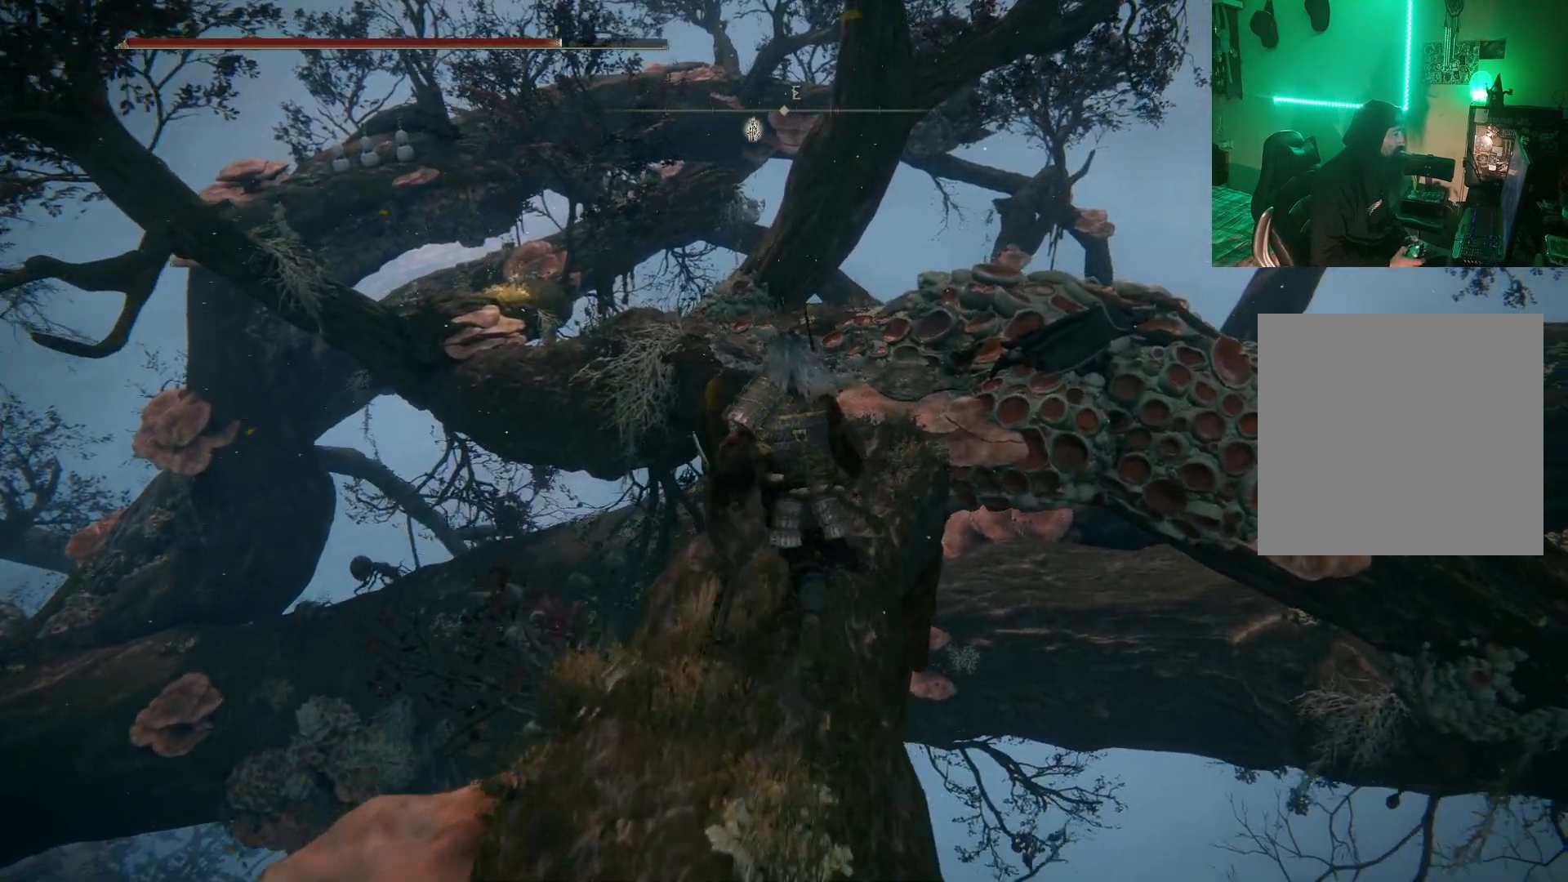
{"buttons": [], "left_stick": "up", "right_stick": "center", "events": [[200, "L2", "down"], [267, "L2", "up"], [433, "left_stick", "up"]]}
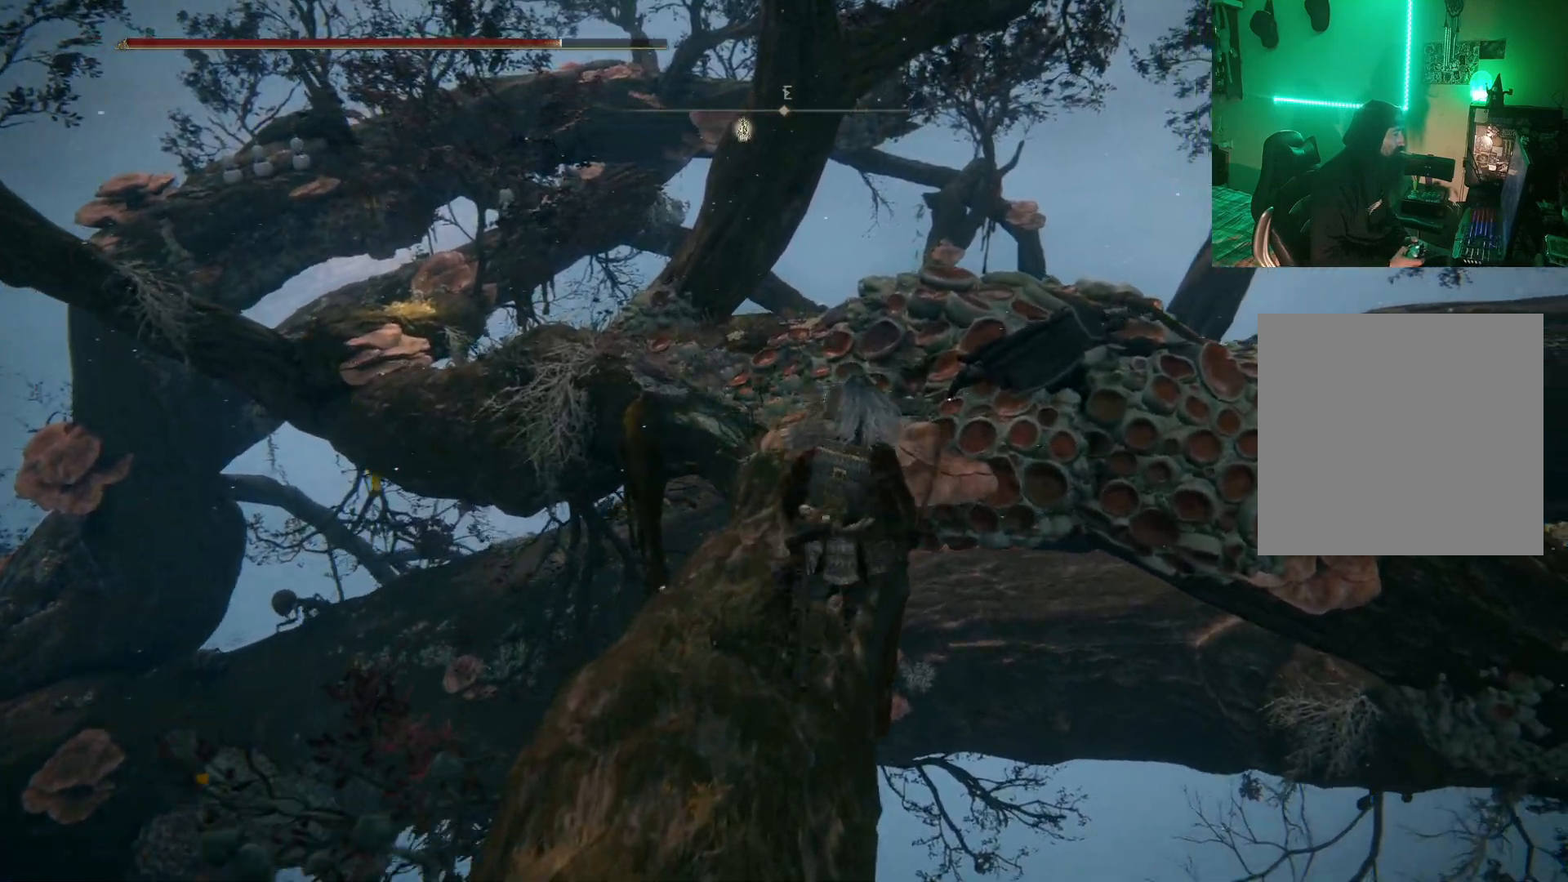
{"buttons": [], "left_stick": "up", "right_stick": "center", "events": []}
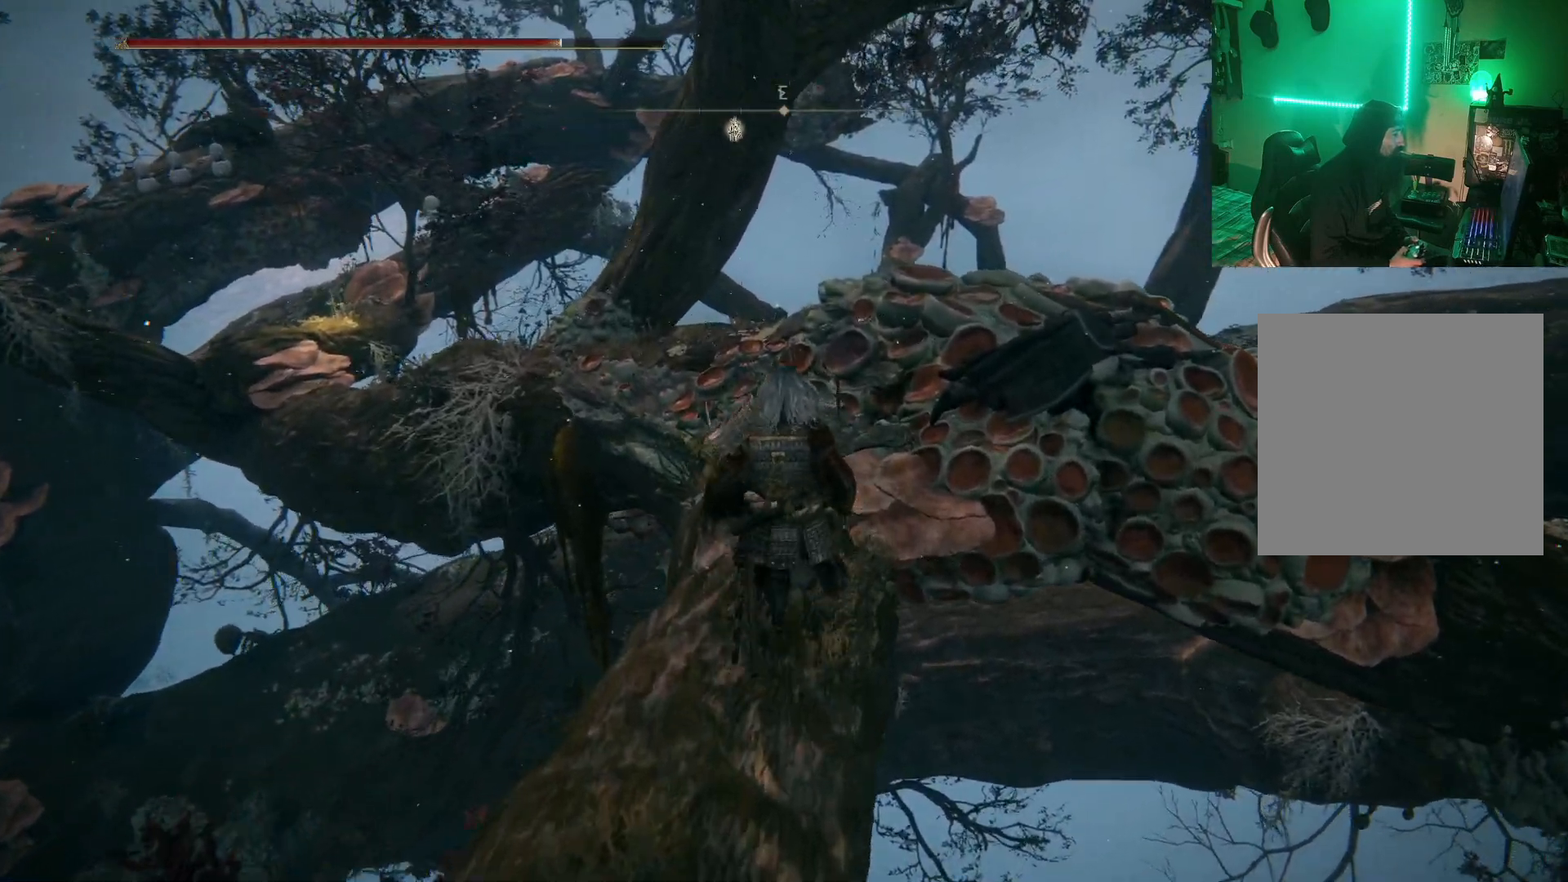
{"buttons": [], "left_stick": "up", "right_stick": "center", "events": []}
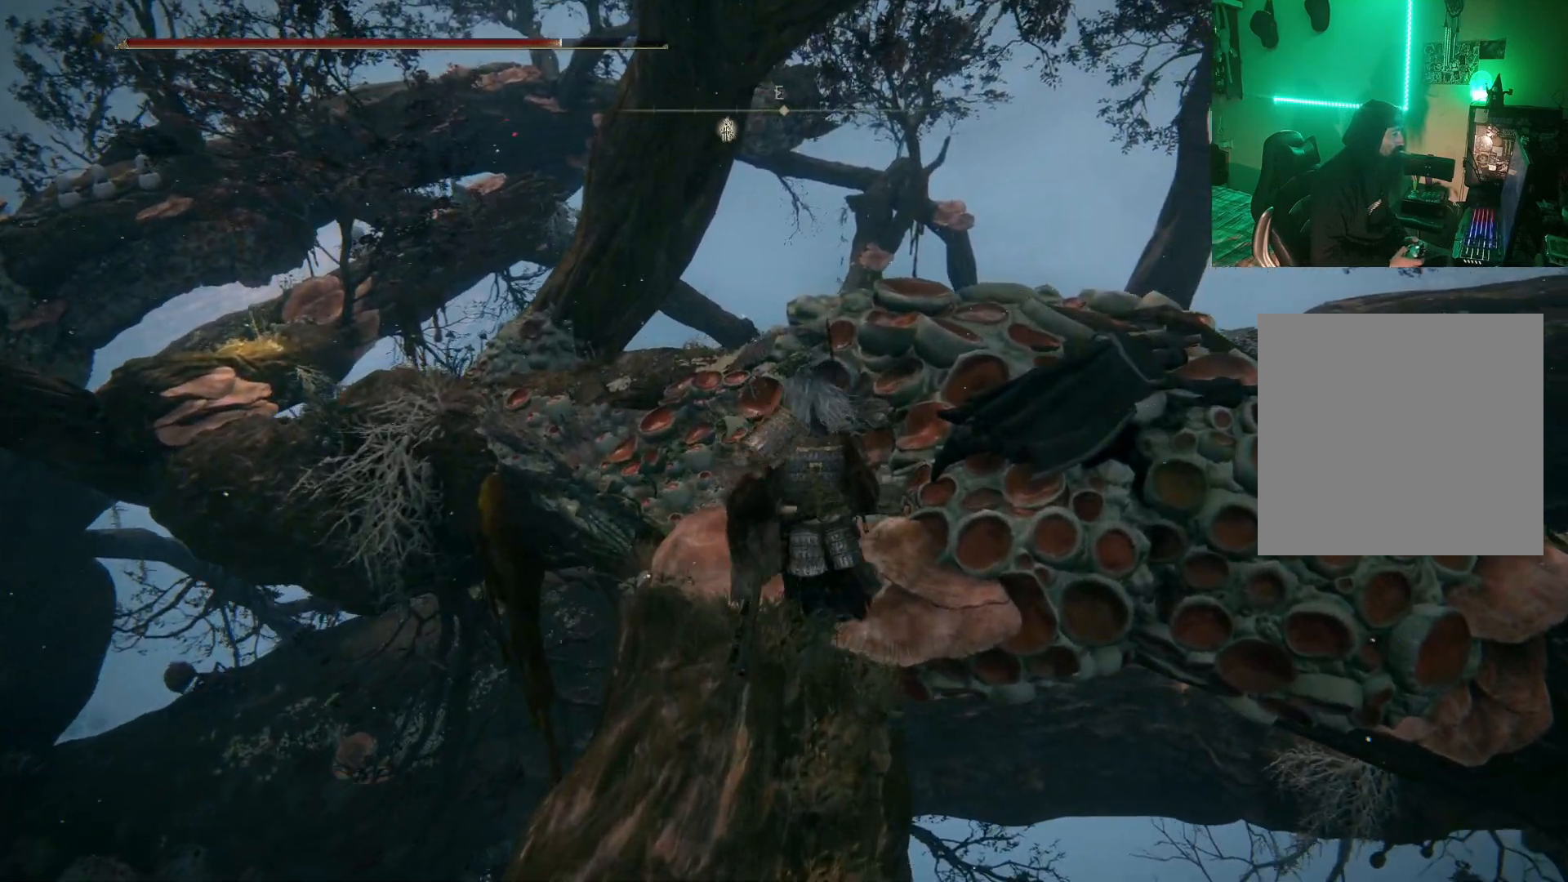
{"buttons": [], "left_stick": "center", "right_stick": "left", "events": [[367, "right_stick", "left"], [433, "left_stick", "center"]]}
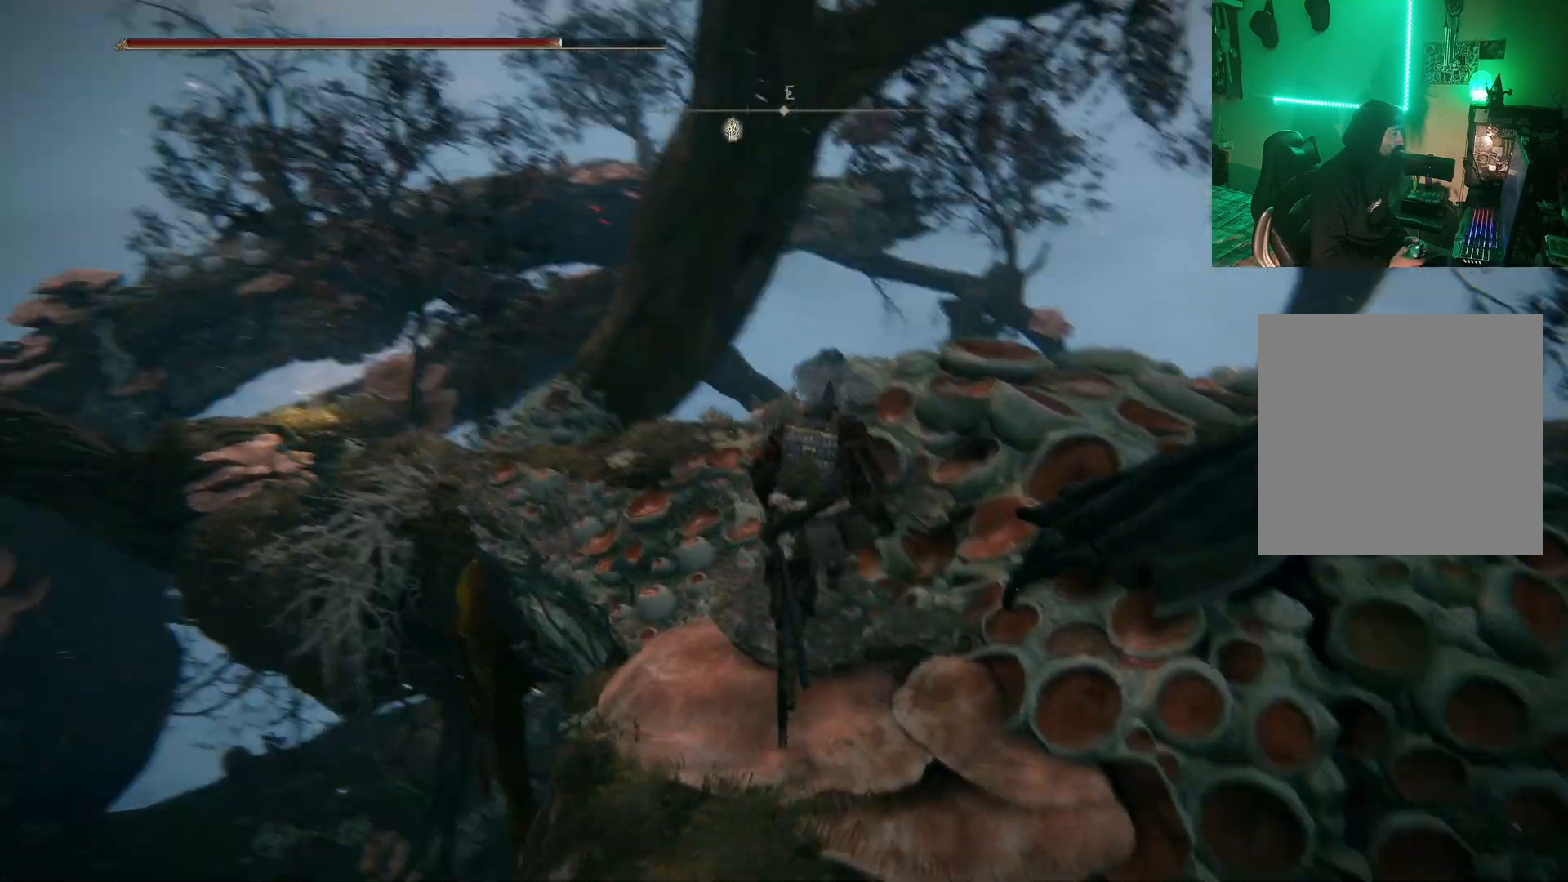
{"buttons": [], "left_stick": "center", "right_stick": "center", "events": [[217, "right_stick", "center"], [267, "DPAD_LEFT", "down"], [333, "DPAD_LEFT", "up"]]}
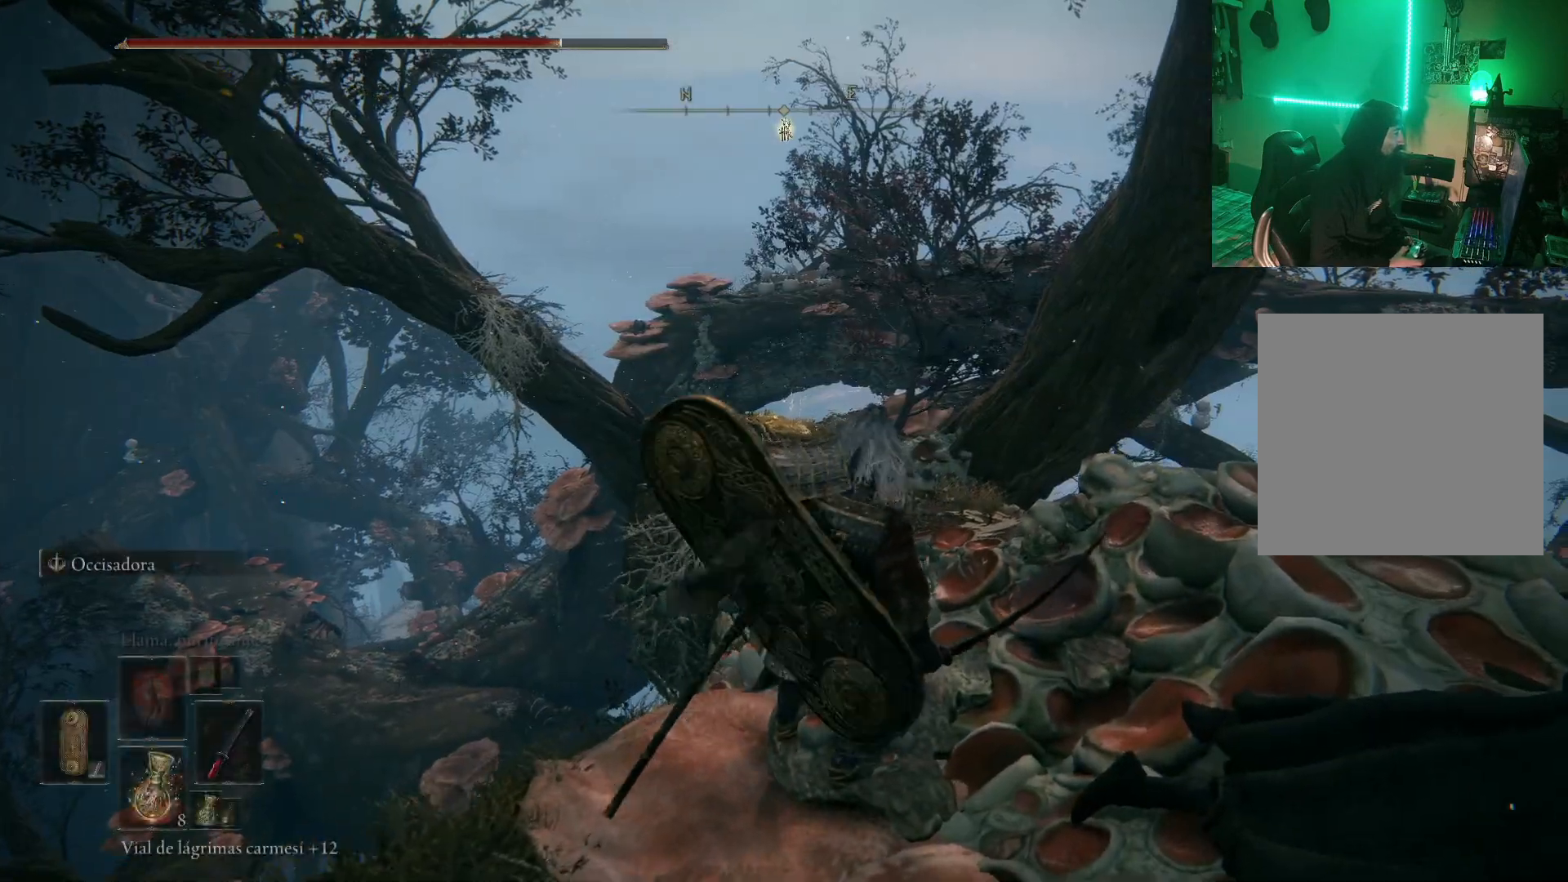
{"buttons": [], "left_stick": "center", "right_stick": "center", "events": [[217, "left_stick", "up"], [317, "left_stick", "center"]]}
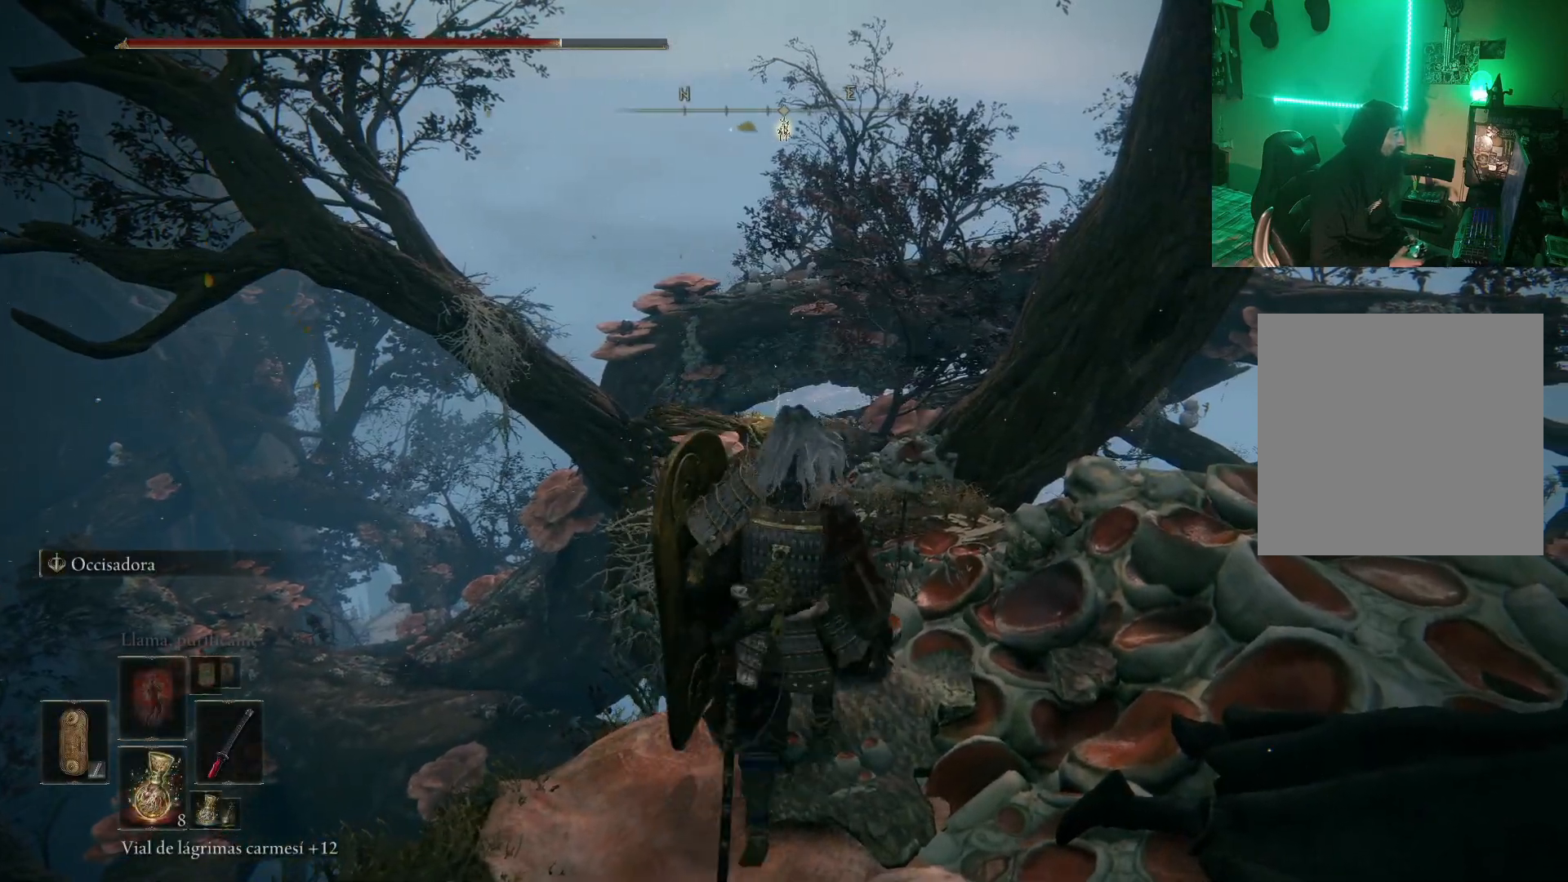
{"buttons": ["L2"], "left_stick": "center", "right_stick": "center", "events": [[50, "DPAD_LEFT", "down"], [117, "DPAD_LEFT", "up"], [467, "L2", "down"]]}
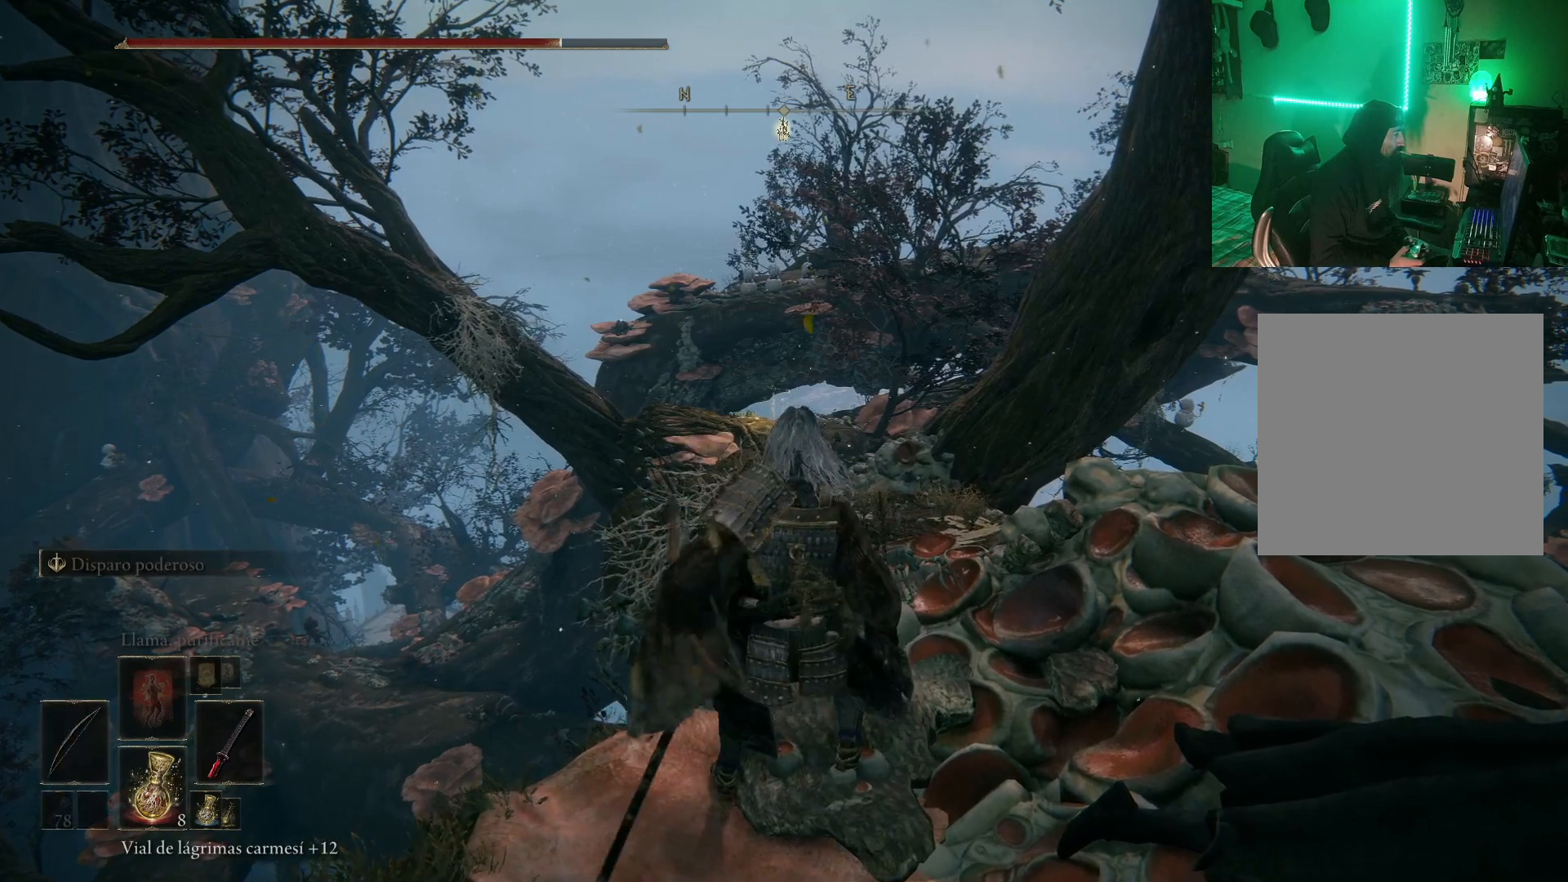
{"buttons": ["R3"], "left_stick": "center", "right_stick": "center", "events": [[83, "L2", "up"], [400, "R3", "down"]]}
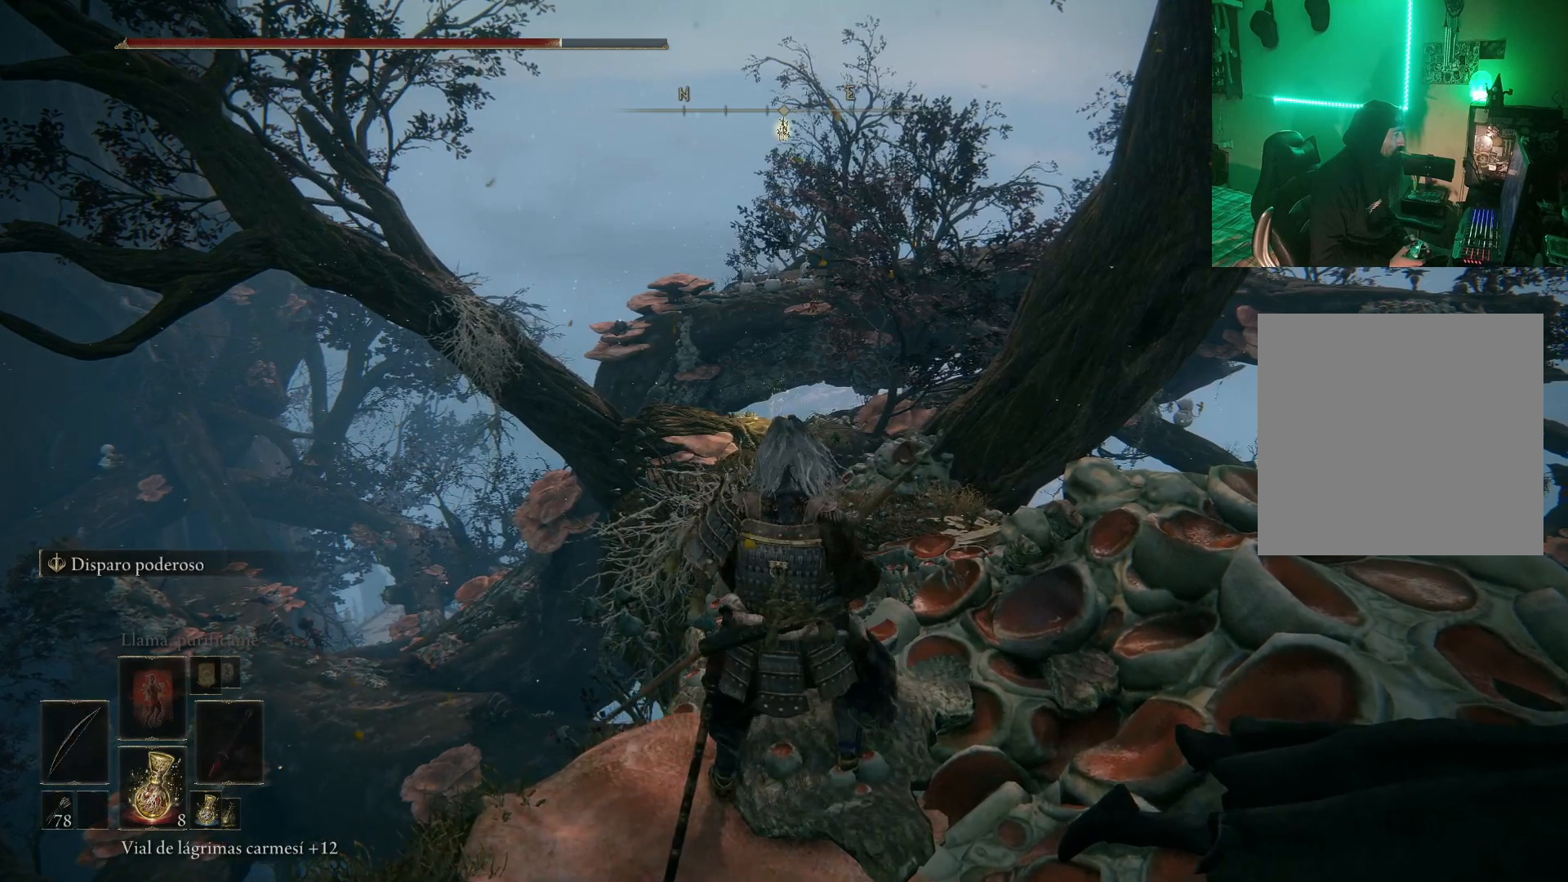
{"buttons": [], "left_stick": "center", "right_stick": "center", "events": [[17, "R3", "up"], [217, "L2", "down"], [283, "L2", "up"]]}
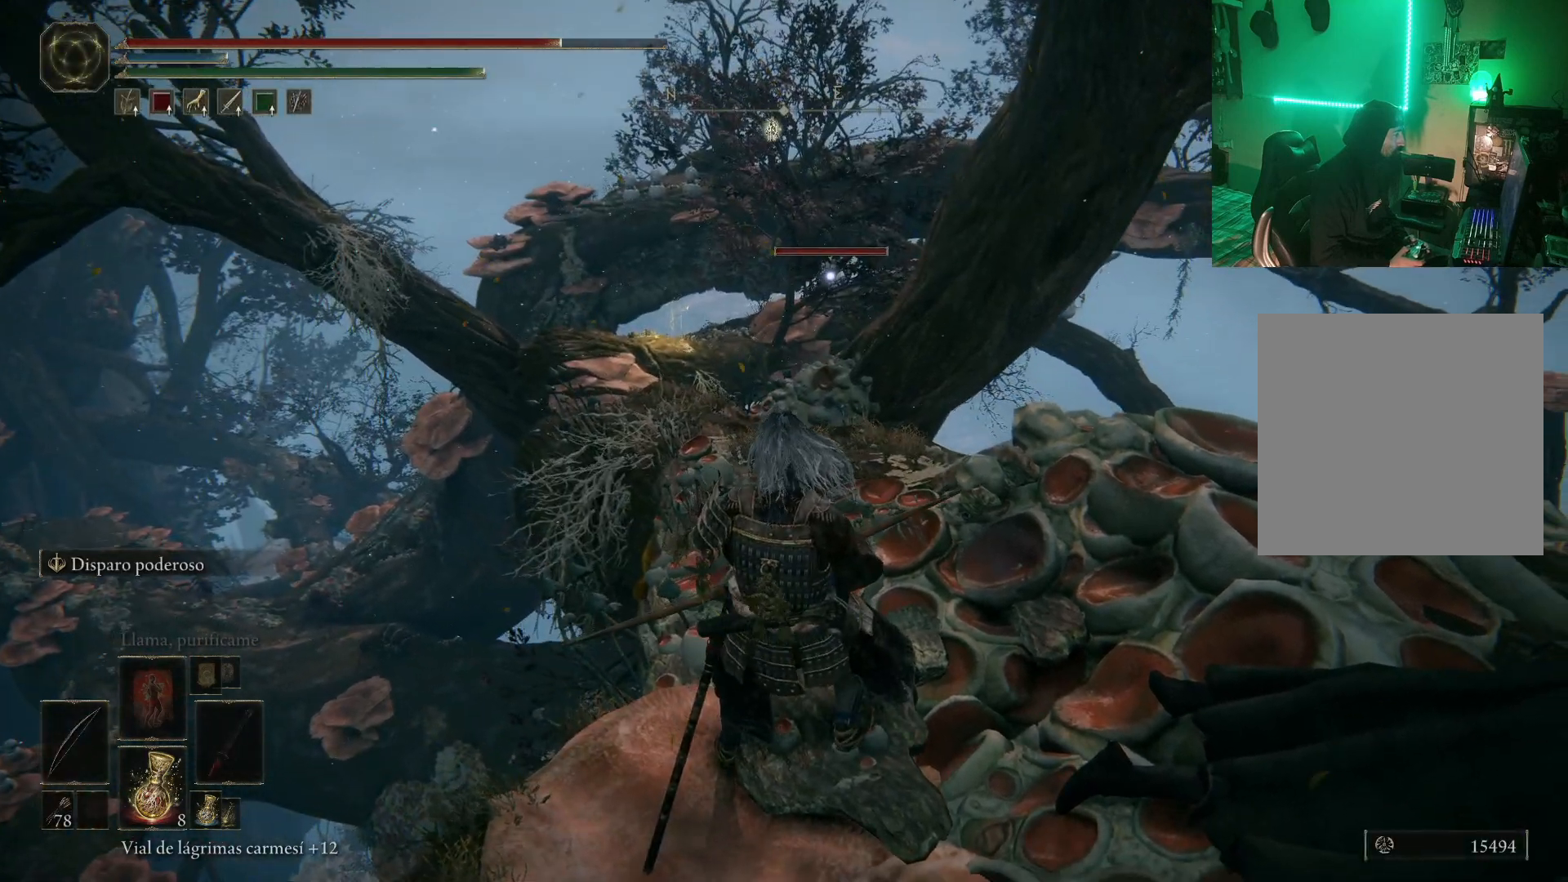
{"buttons": [], "left_stick": "up", "right_stick": "center", "events": [[367, "left_stick", "up"]]}
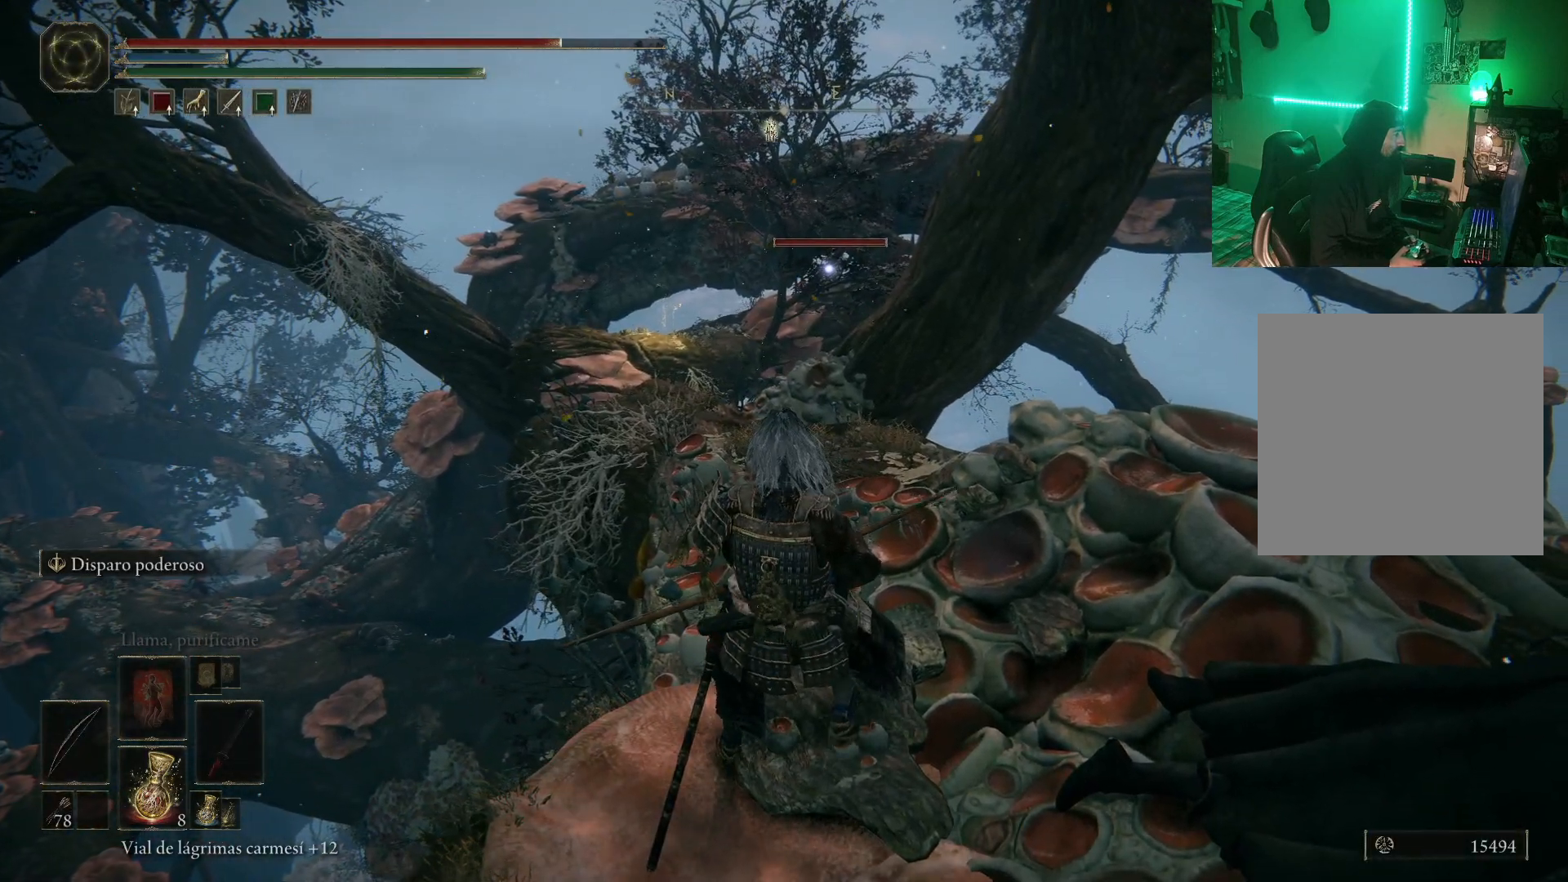
{"buttons": [], "left_stick": "center", "right_stick": "up-left", "events": [[167, "left_stick", "center"], [283, "right_stick", "left"], [333, "right_stick", "up-left"]]}
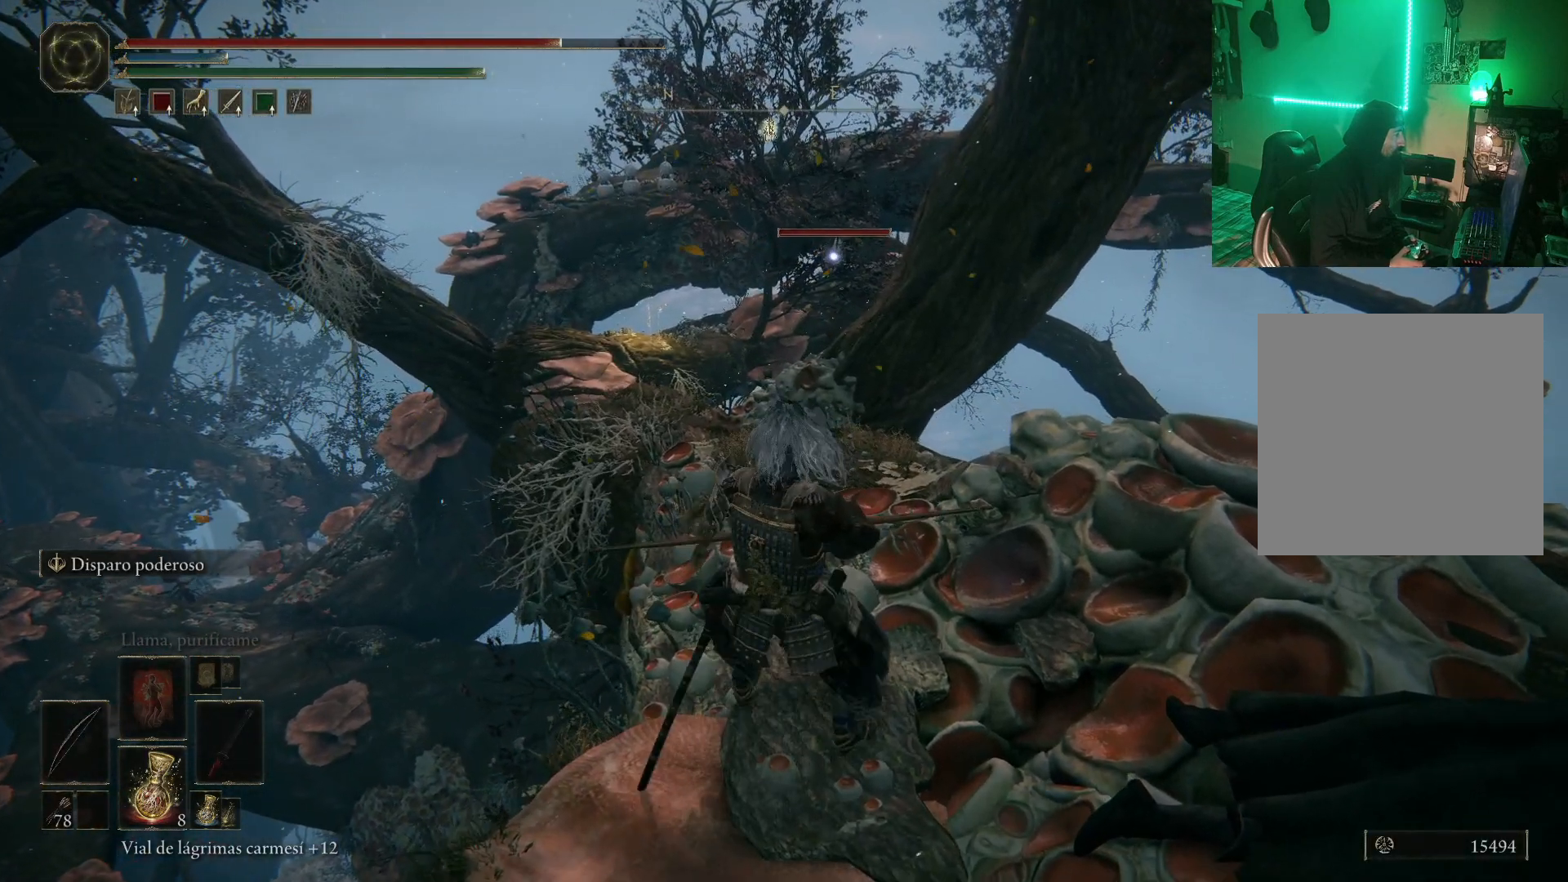
{"buttons": [], "left_stick": "up", "right_stick": "center", "events": [[17, "right_stick", "center"], [333, "left_stick", "up-right"], [483, "left_stick", "up"]]}
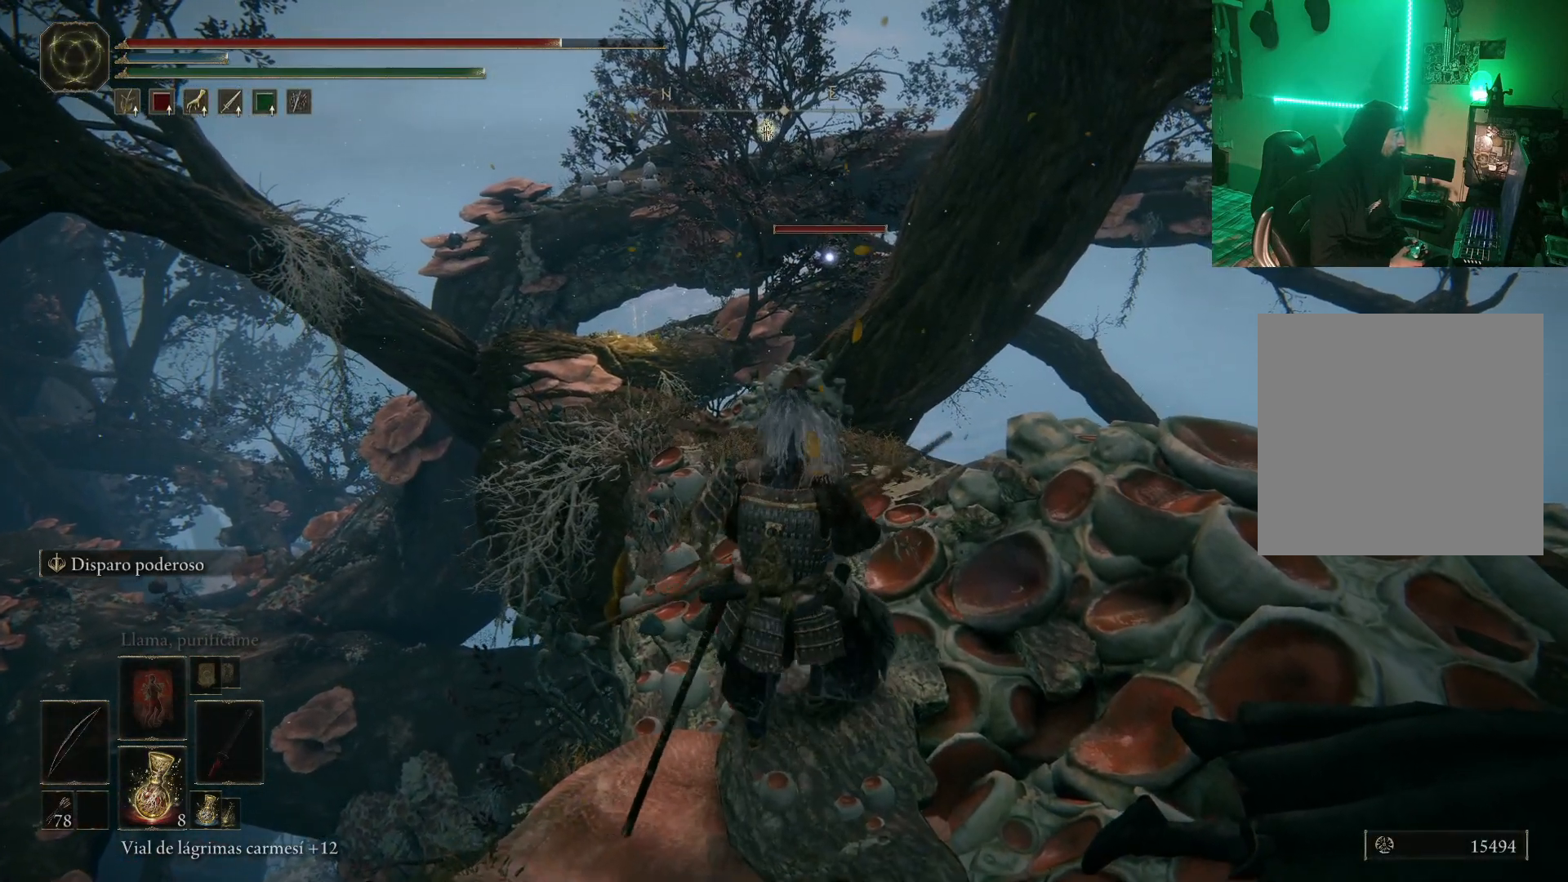
{"buttons": [], "left_stick": "up", "right_stick": "center", "events": []}
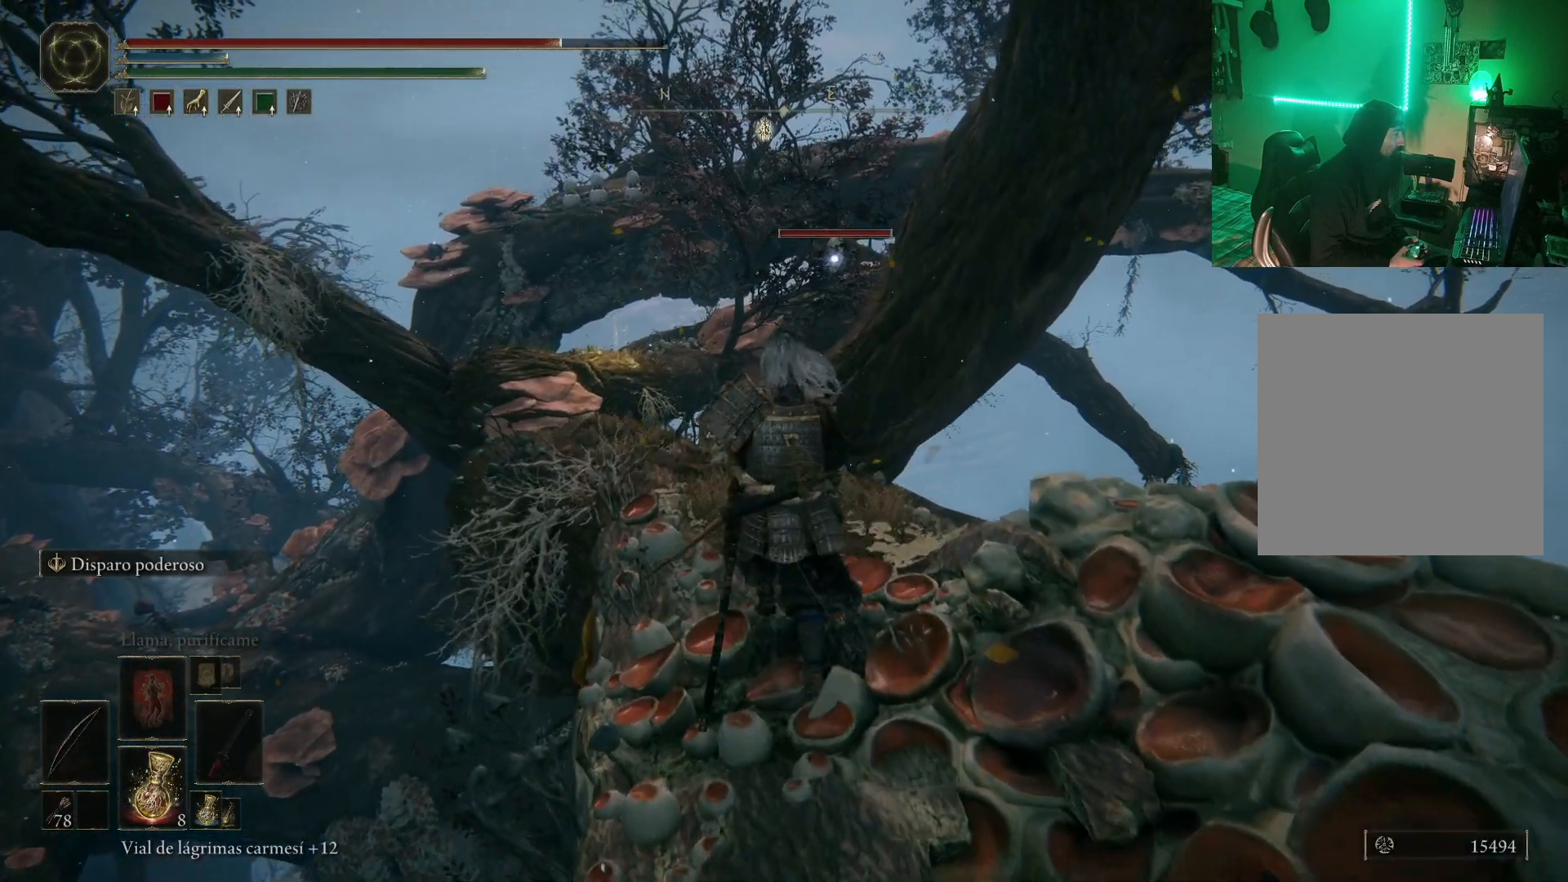
{"buttons": [], "left_stick": "center", "right_stick": "center", "events": [[33, "right_stick", "left"], [167, "left_stick", "center"], [233, "right_stick", "center"]]}
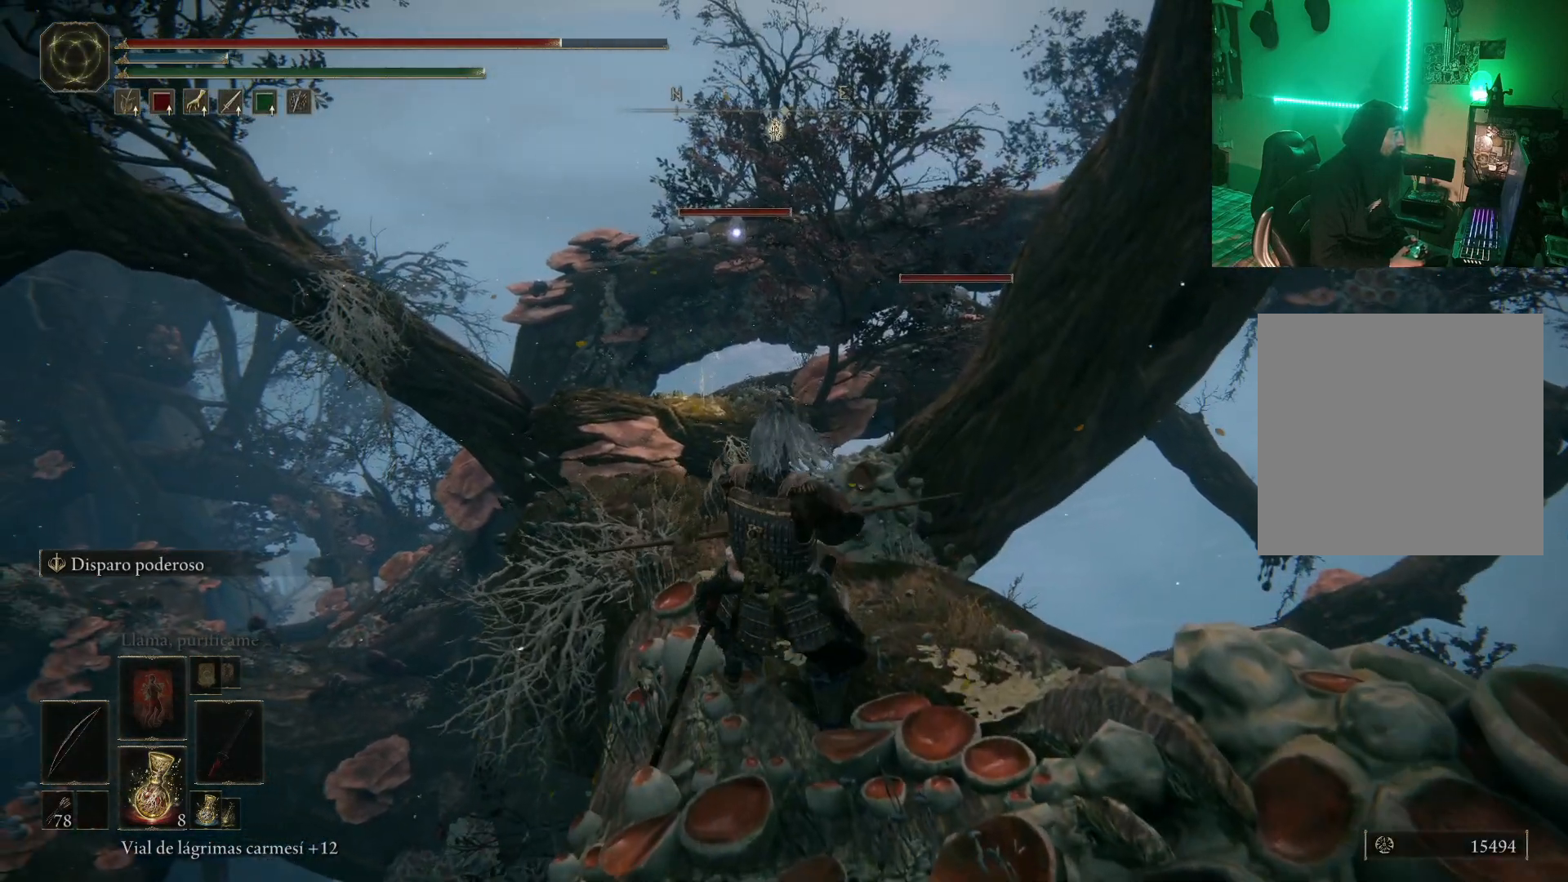
{"buttons": [], "left_stick": "center", "right_stick": "center", "events": []}
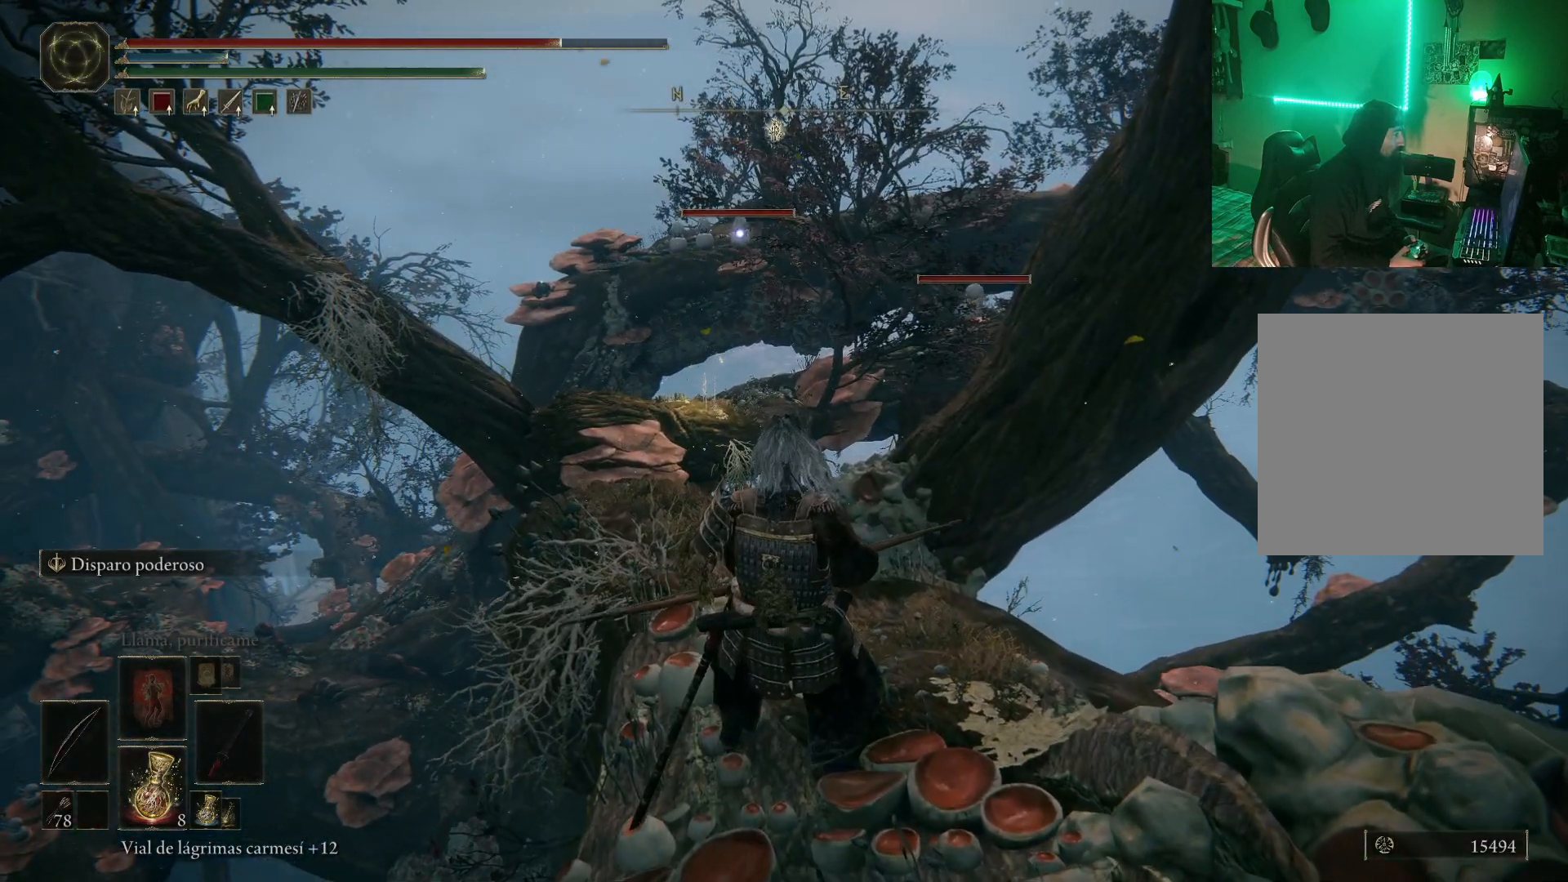
{"buttons": [], "left_stick": "center", "right_stick": "center", "events": [[250, "L2", "down"], [350, "L2", "up"]]}
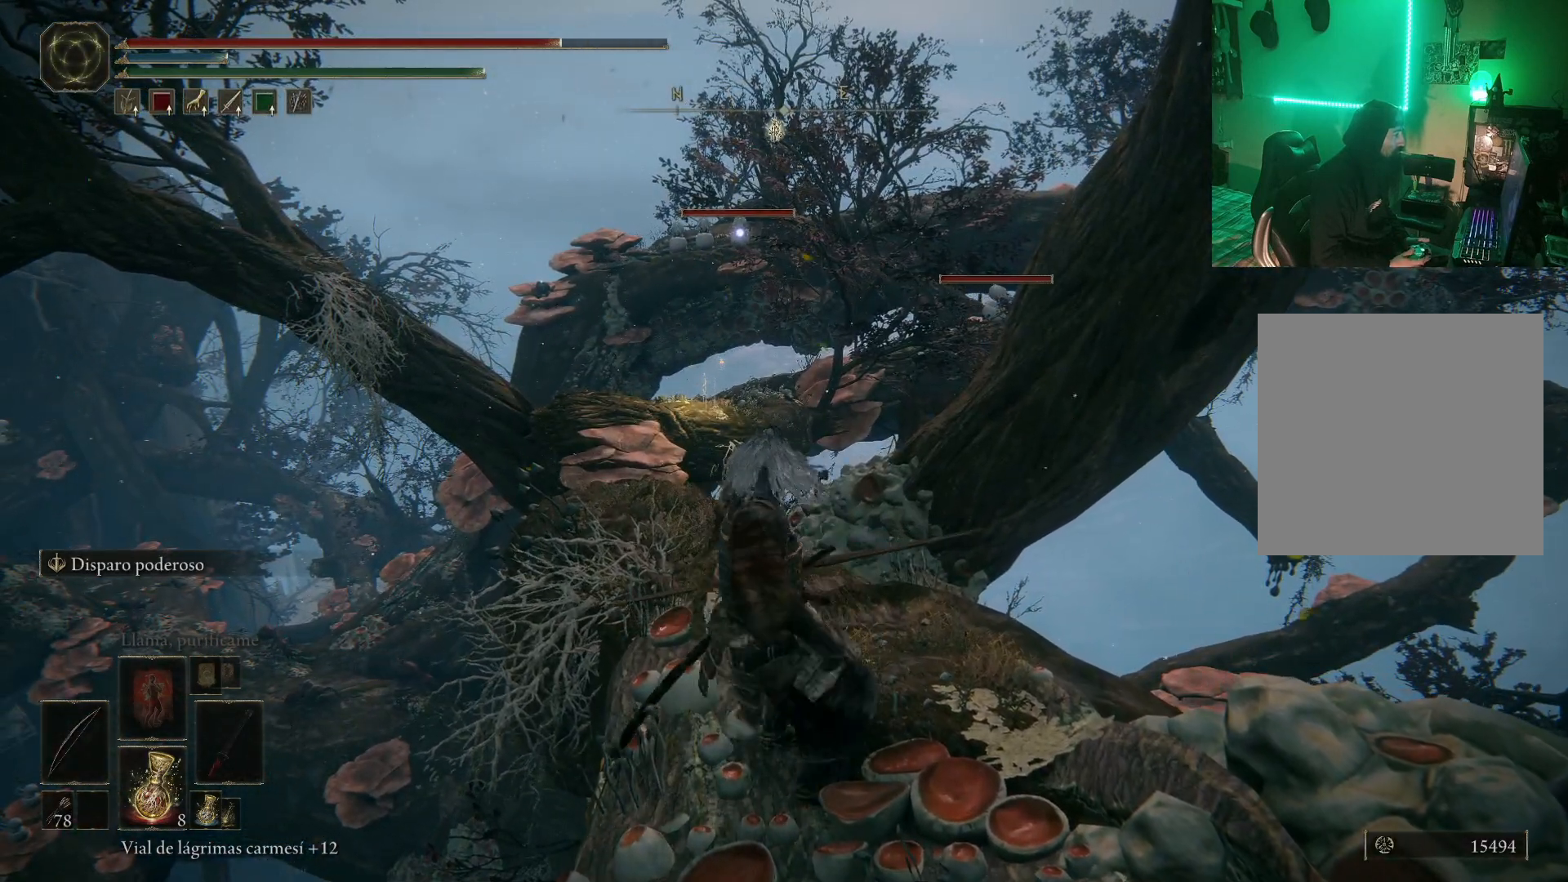
{"buttons": ["R1"], "left_stick": "center", "right_stick": "center", "events": [[267, "R1", "down"]]}
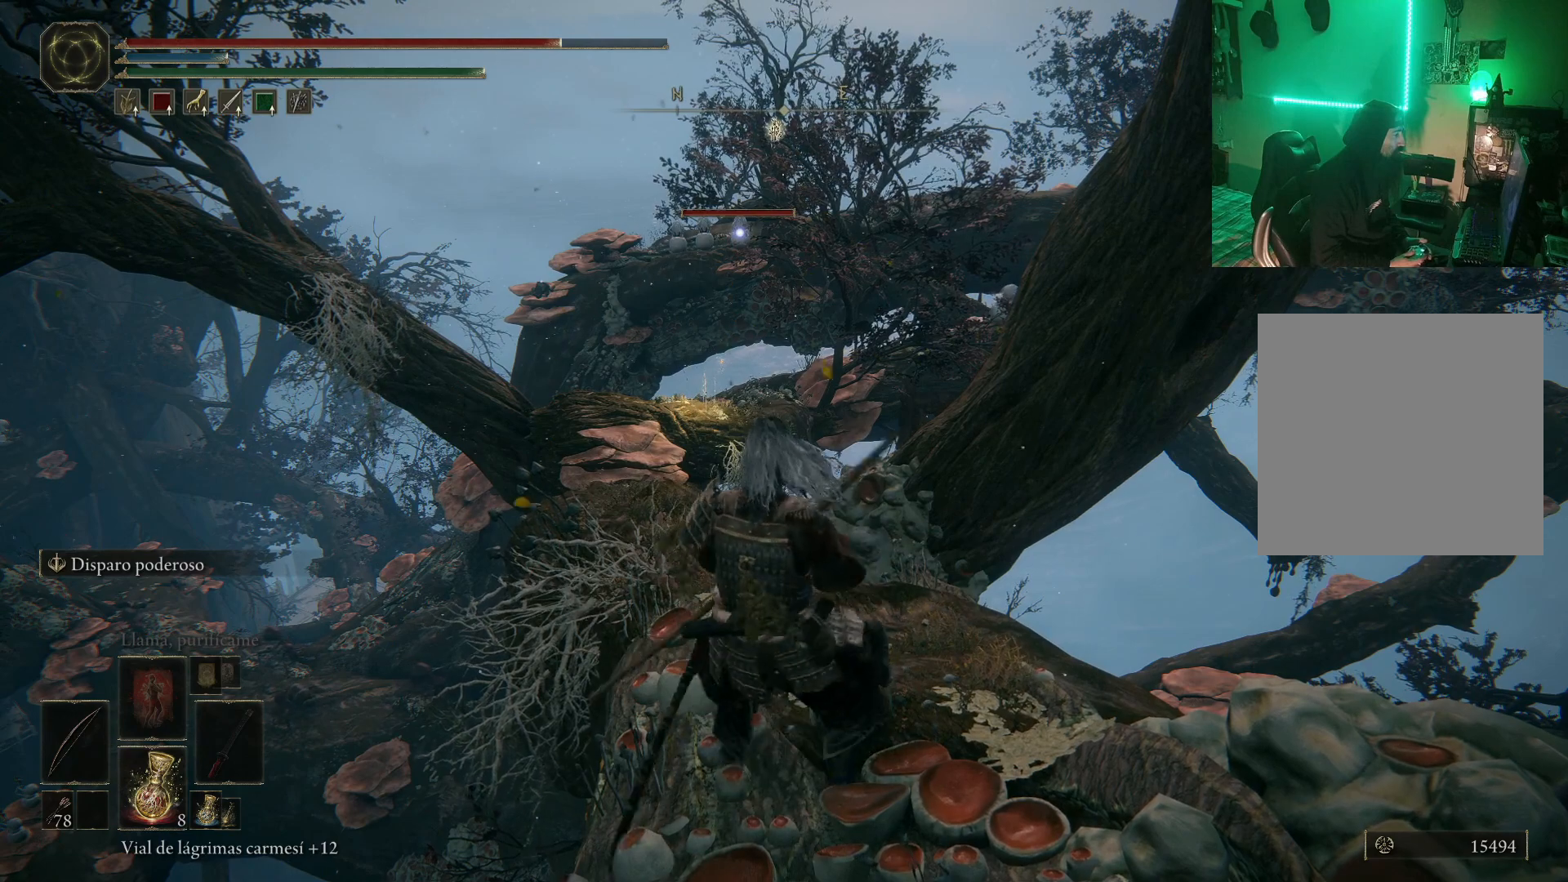
{"buttons": ["R1"], "left_stick": "center", "right_stick": "center", "events": [[133, "left_stick", "up"], [333, "left_stick", "center"]]}
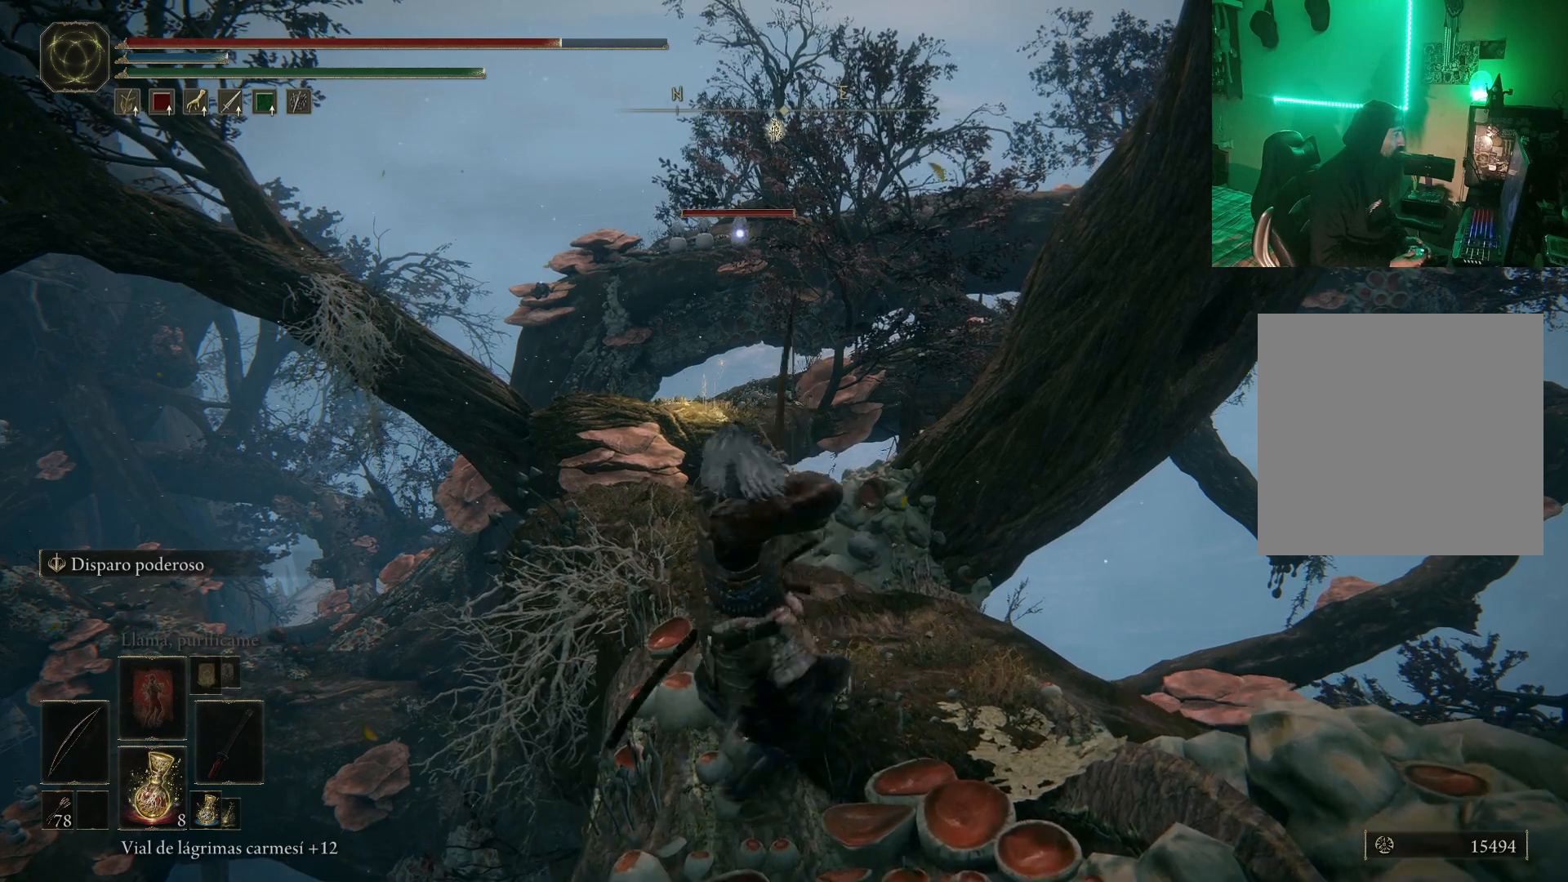
{"buttons": [], "left_stick": "center", "right_stick": "center", "events": [[150, "R1", "up"]]}
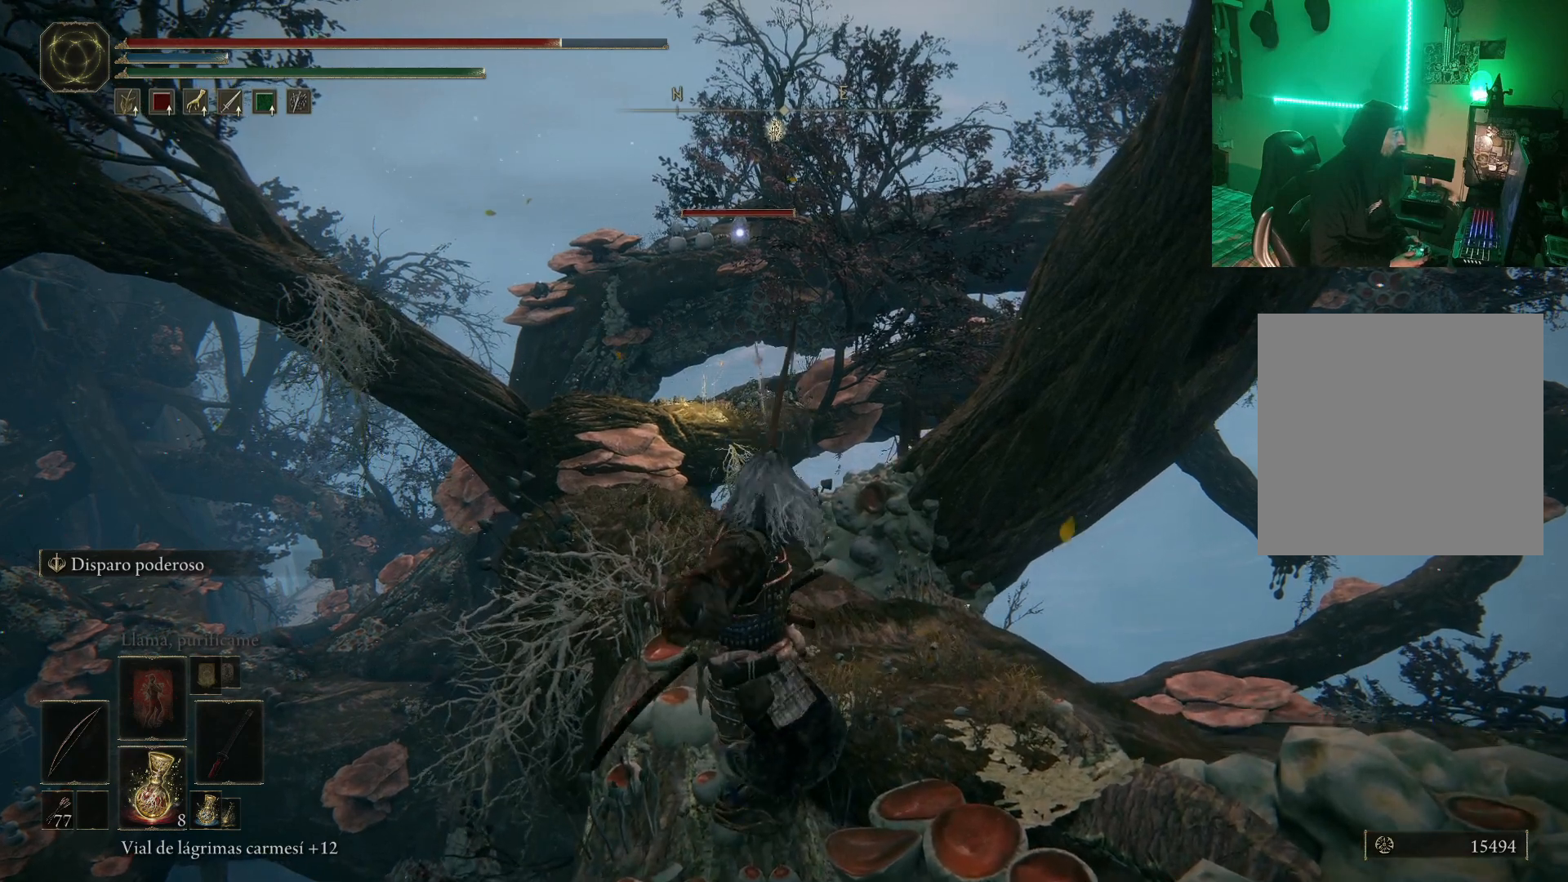
{"buttons": [], "left_stick": "center", "right_stick": "center", "events": []}
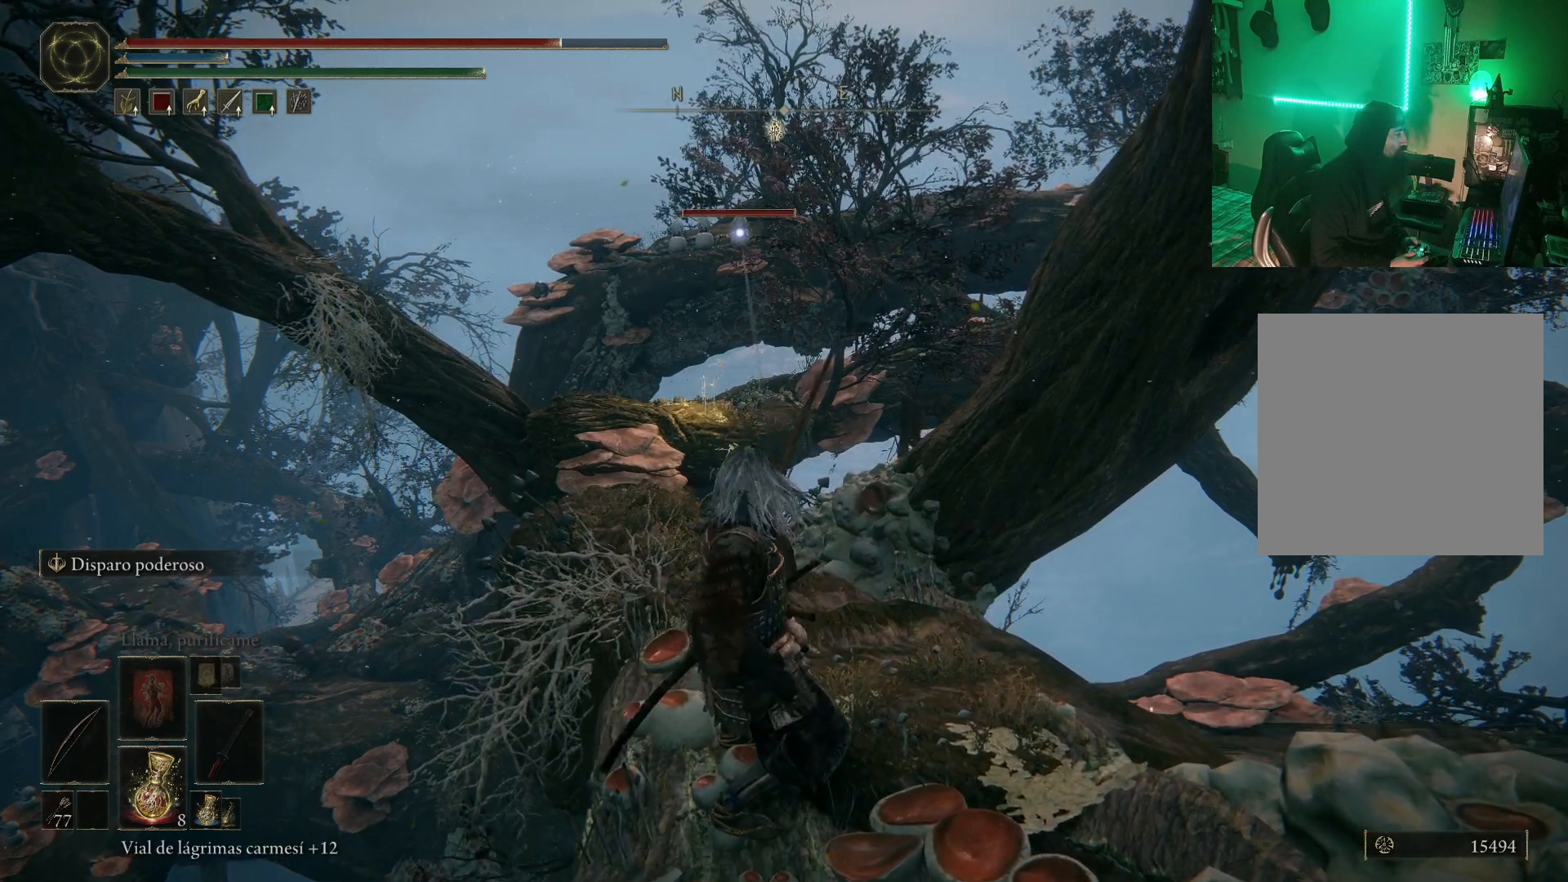
{"buttons": ["R1"], "left_stick": "center", "right_stick": "center", "events": [[417, "R1", "down"]]}
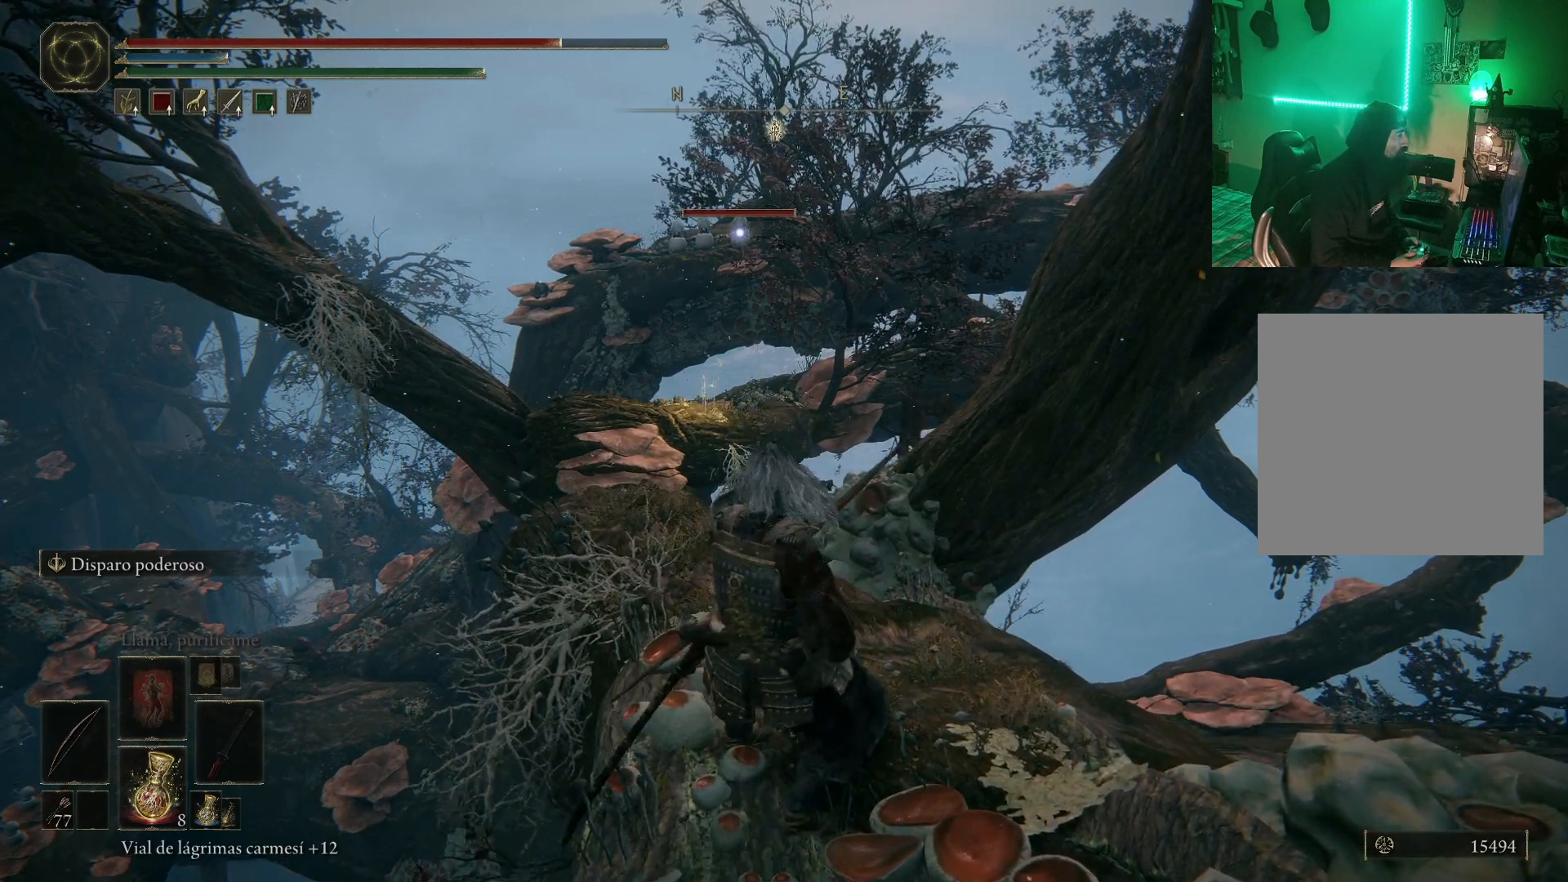
{"buttons": ["R1"], "left_stick": "center", "right_stick": "center", "events": [[317, "left_stick", "up"], [433, "left_stick", "center"]]}
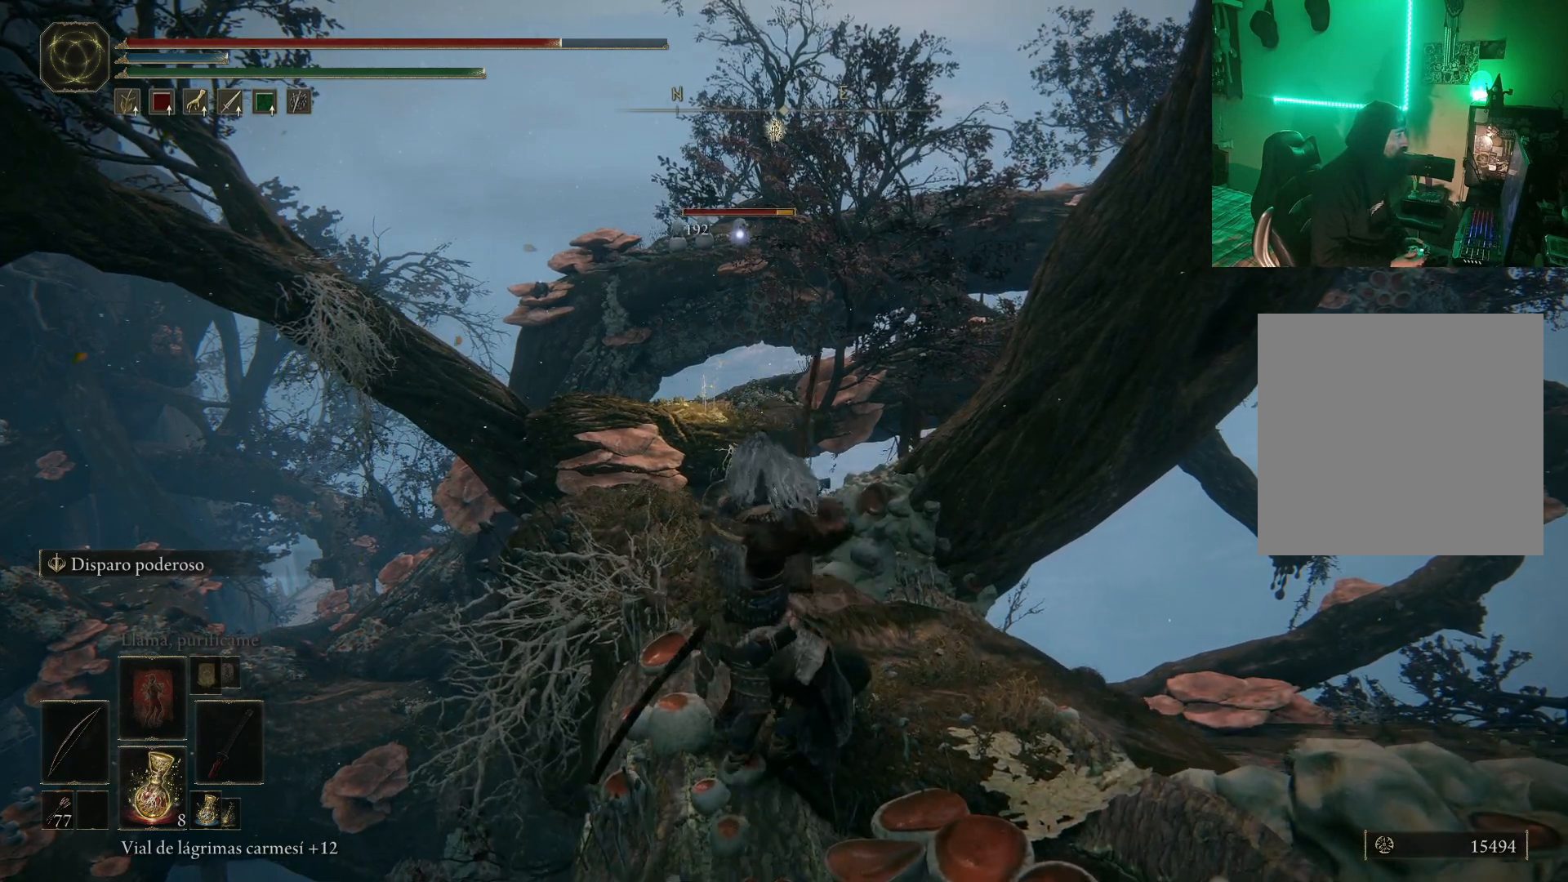
{"buttons": [], "left_stick": "center", "right_stick": "center", "events": [[100, "R1", "up"]]}
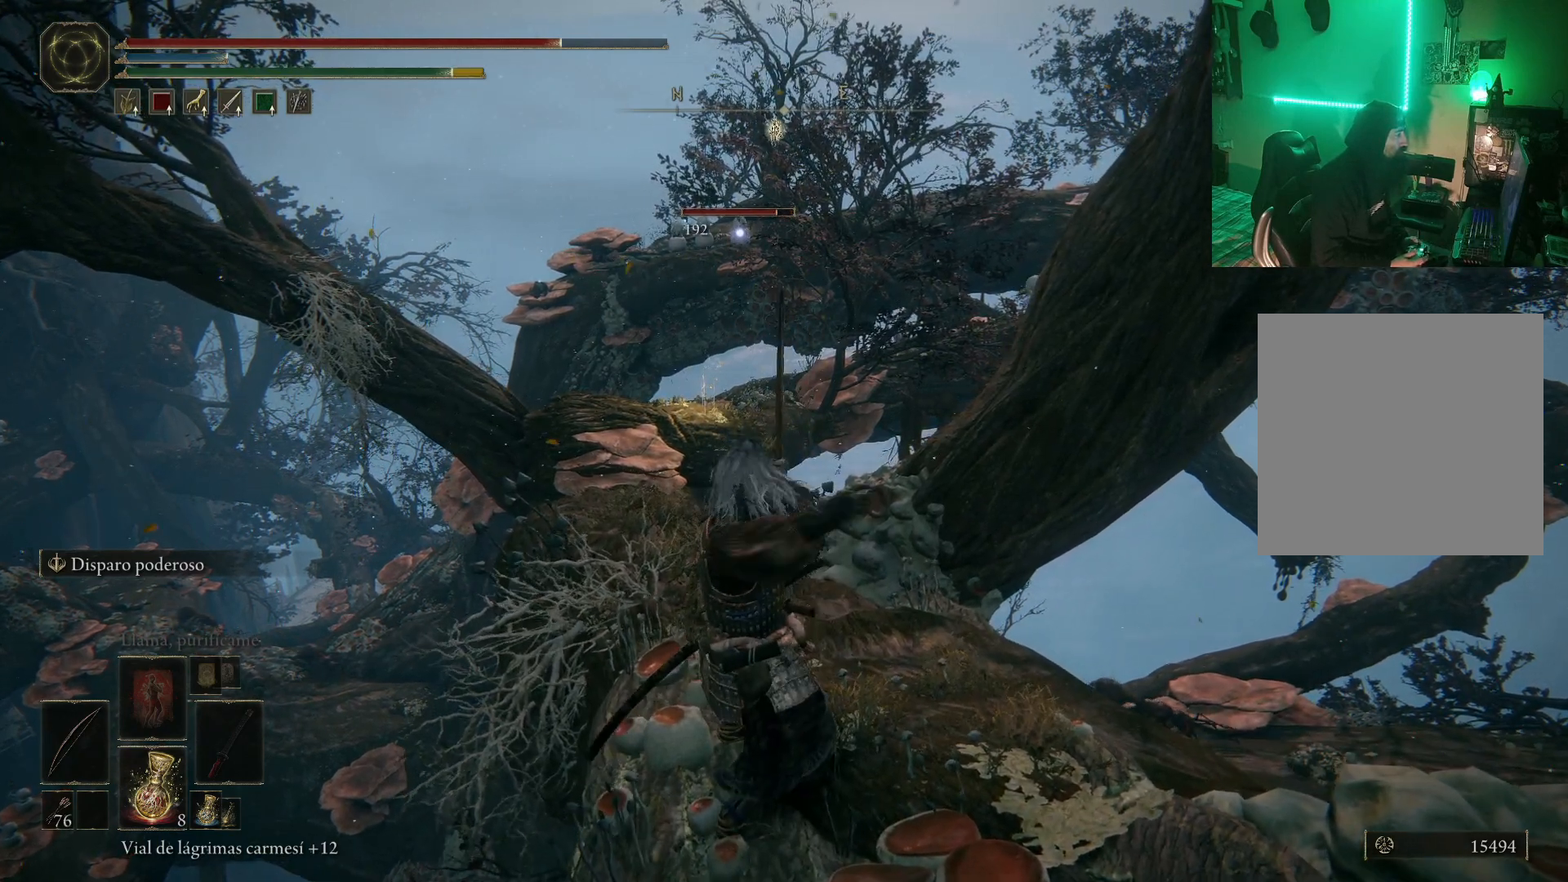
{"buttons": [], "left_stick": "center", "right_stick": "center", "events": []}
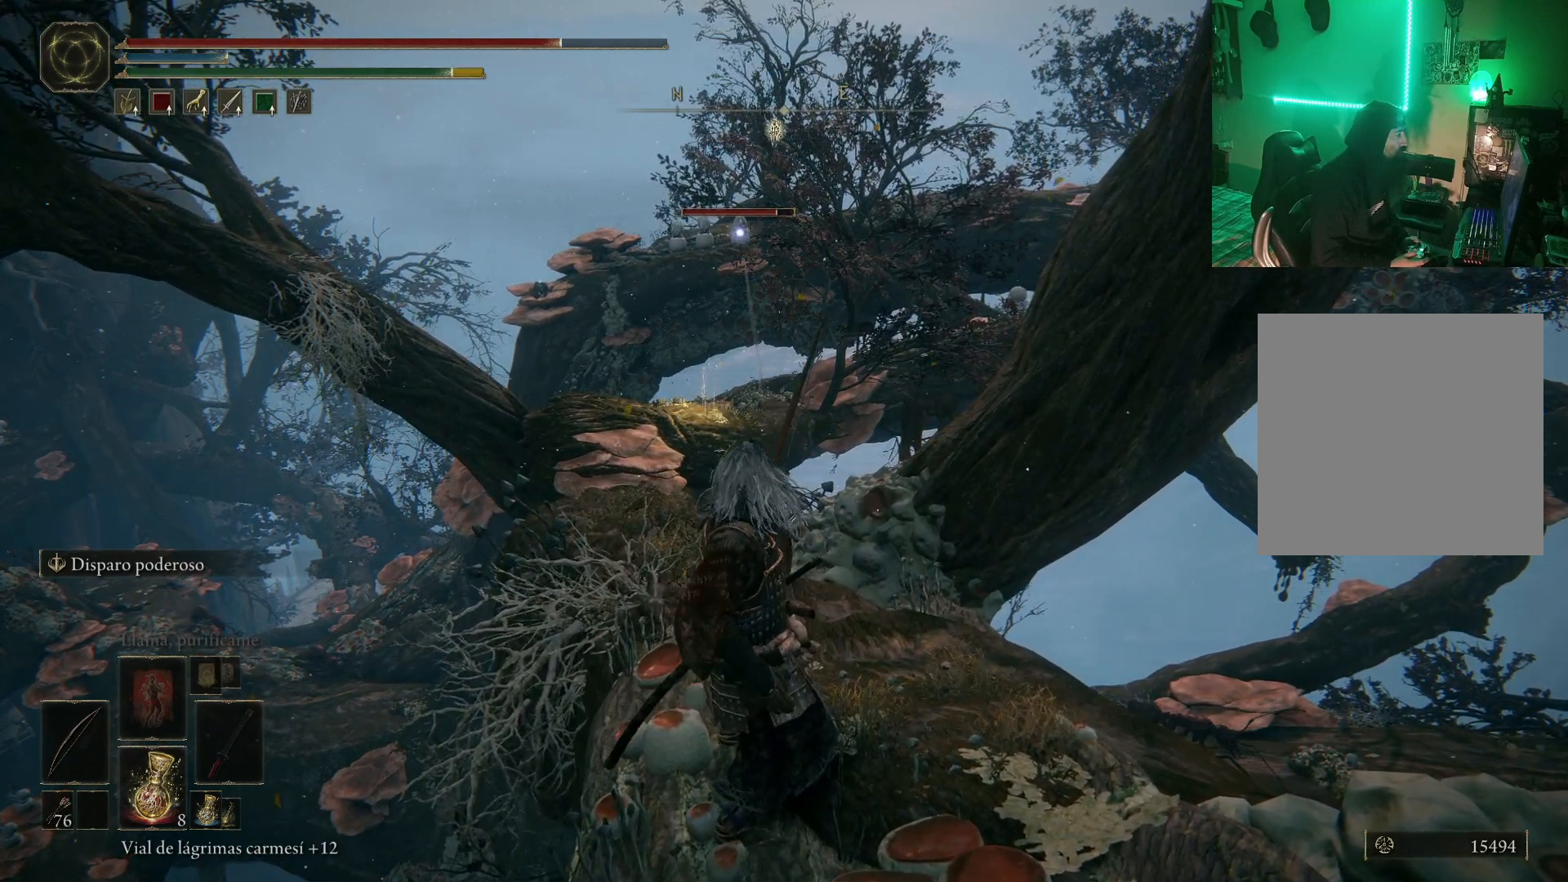
{"buttons": ["R1"], "left_stick": "center", "right_stick": "center", "events": [[417, "R1", "down"]]}
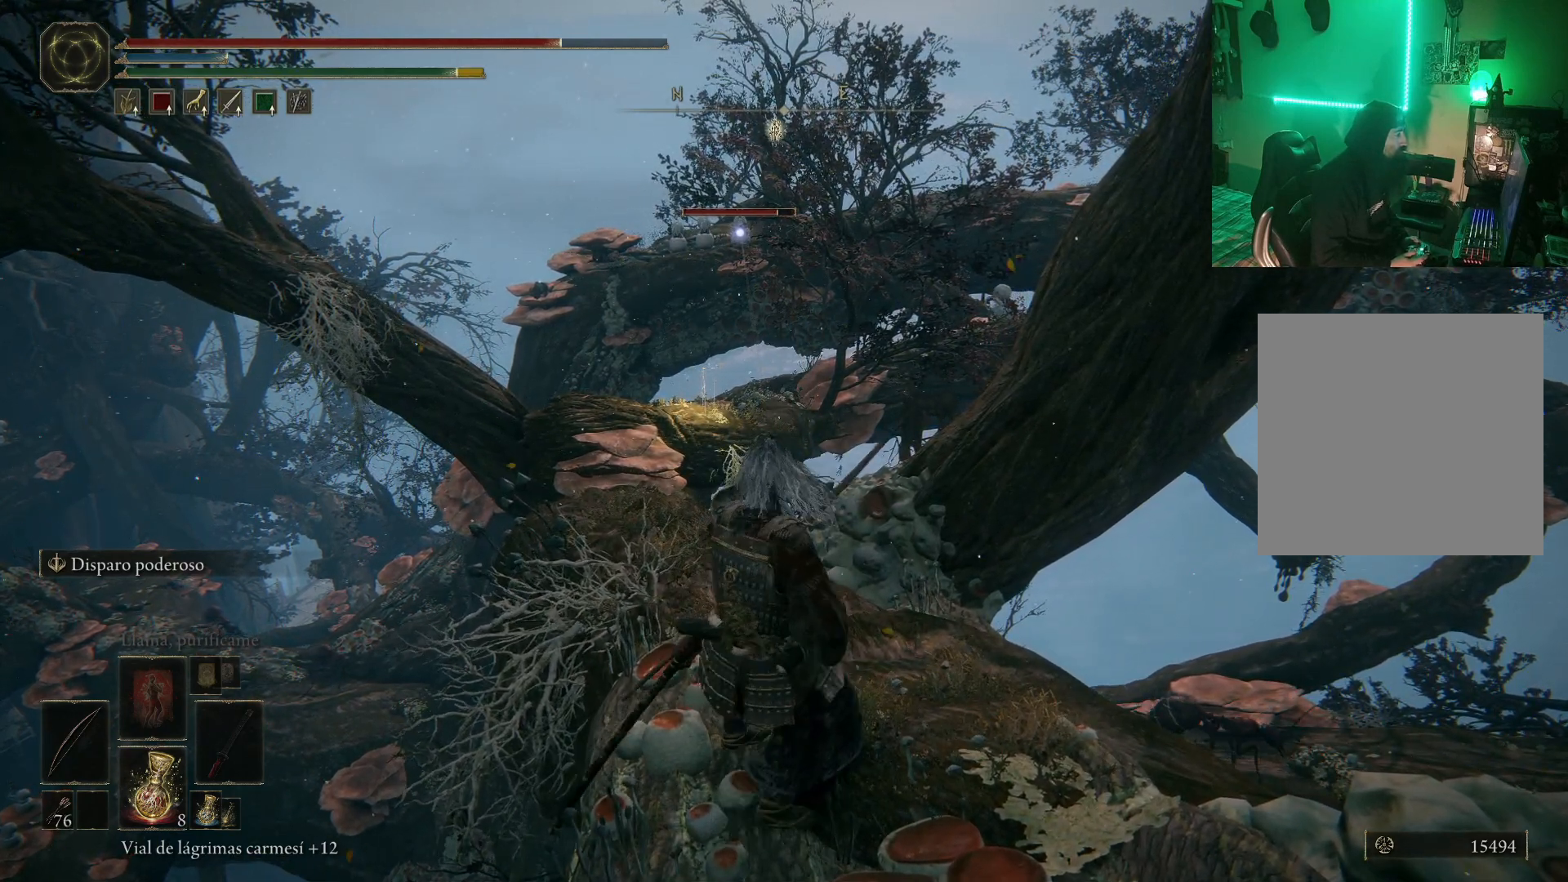
{"buttons": [], "left_stick": "center", "right_stick": "center", "events": [[483, "R1", "up"]]}